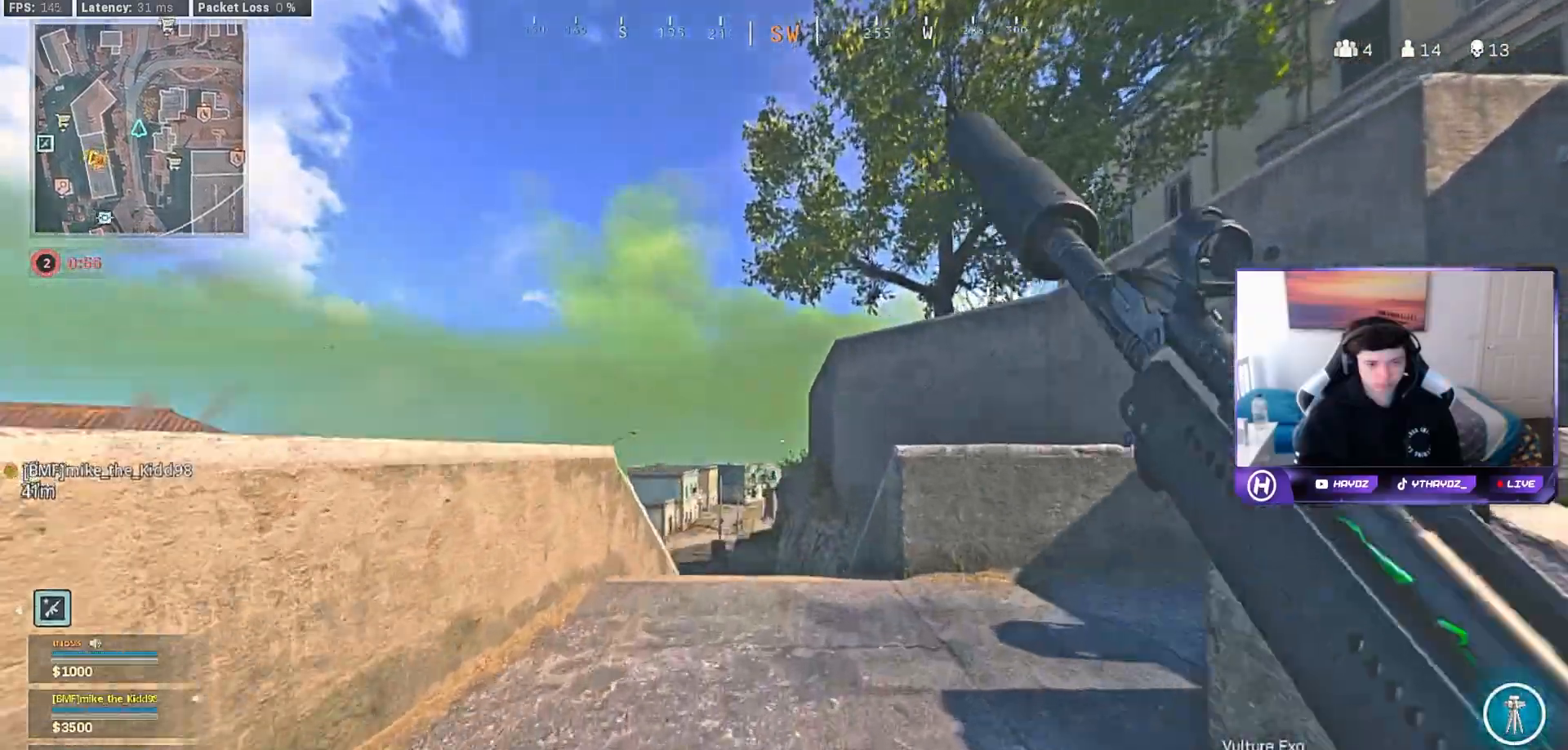
Gameplay with a controller (Xbox layout); each line is a JSON object with the inputs held at the frame after it. "events" lists button and stick changes between this image and that frame as [ms after this image, input, new state], when the widget could be followed in between.
{"buttons": [], "left_stick": "up-right", "right_stick": "center", "events": [[83, "right_stick", "right"], [350, "right_stick", "center"], [400, "L3", "down"], [400, "R3", "down"], [483, "R3", "up"], [500, "L3", "up"]]}
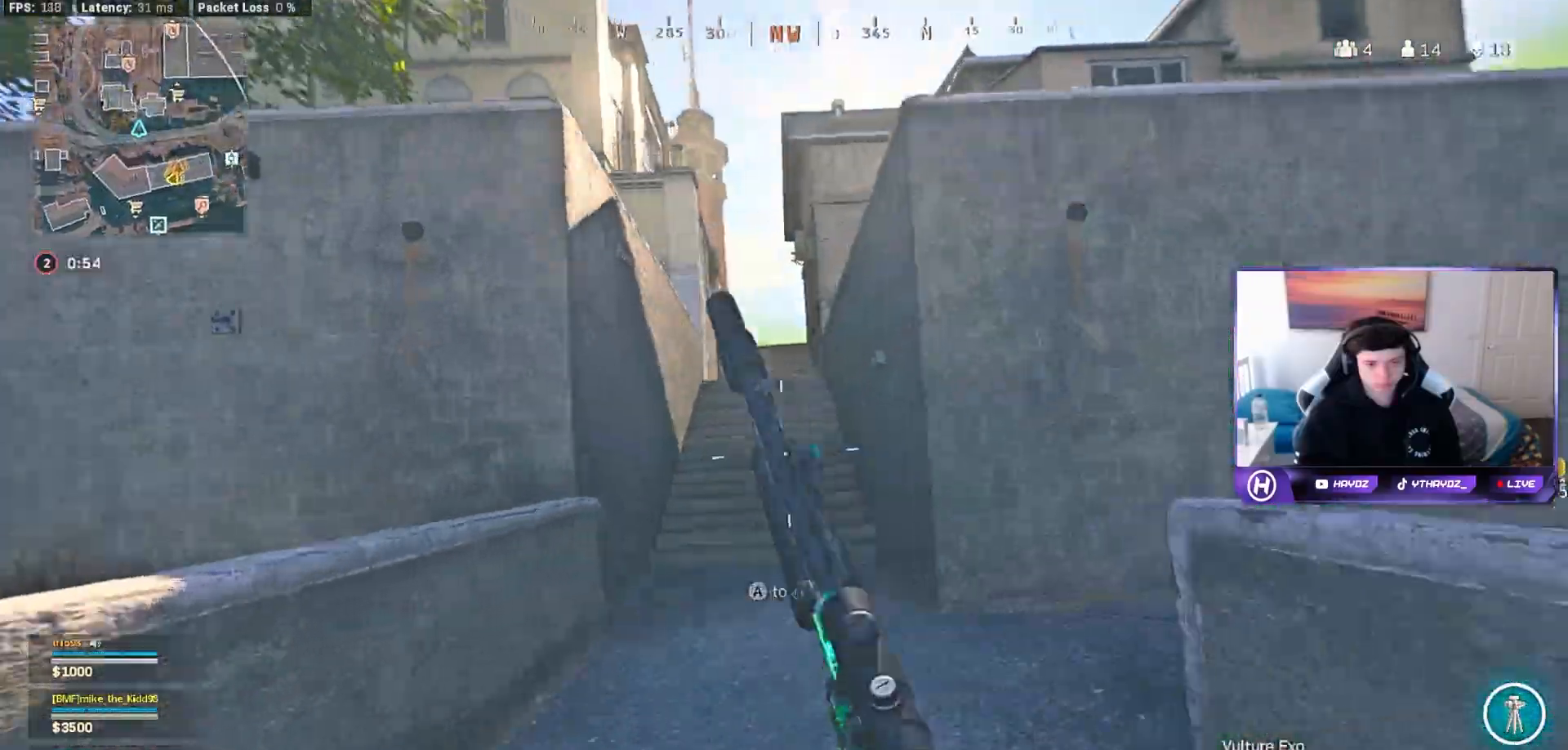
{"buttons": ["A"], "left_stick": "up", "right_stick": "up-right", "events": [[67, "R3", "down"], [100, "right_stick", "up-right"], [133, "L3", "down"], [150, "R3", "up"], [217, "L3", "up"], [267, "A", "down"], [267, "left_stick", "up"], [350, "A", "up"], [483, "A", "down"]]}
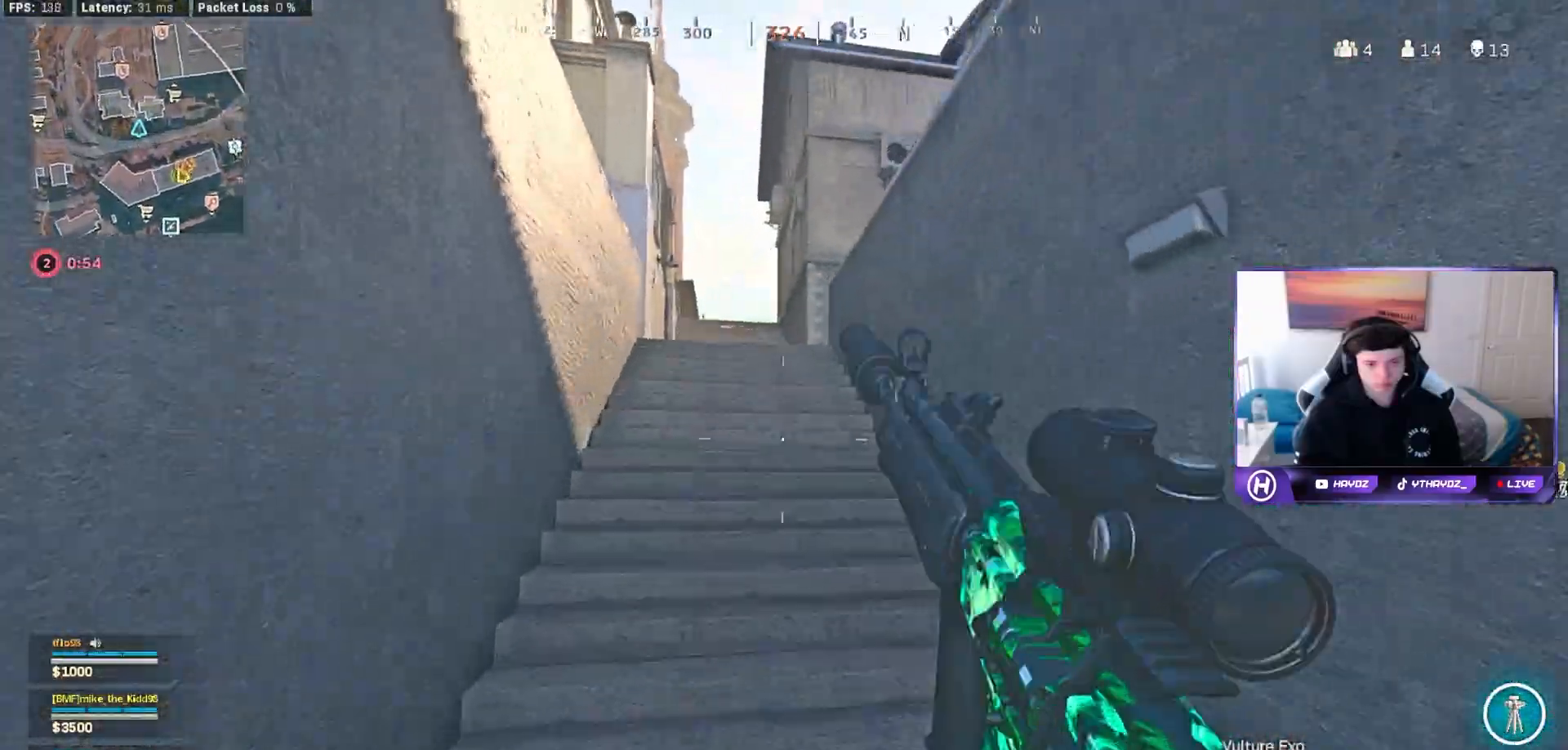
{"buttons": ["L1"], "left_stick": "left", "right_stick": "center", "events": [[17, "L1", "down"], [17, "right_stick", "center"], [33, "A", "up"], [167, "R3", "down"], [233, "R3", "up"], [283, "left_stick", "center"], [500, "left_stick", "left"]]}
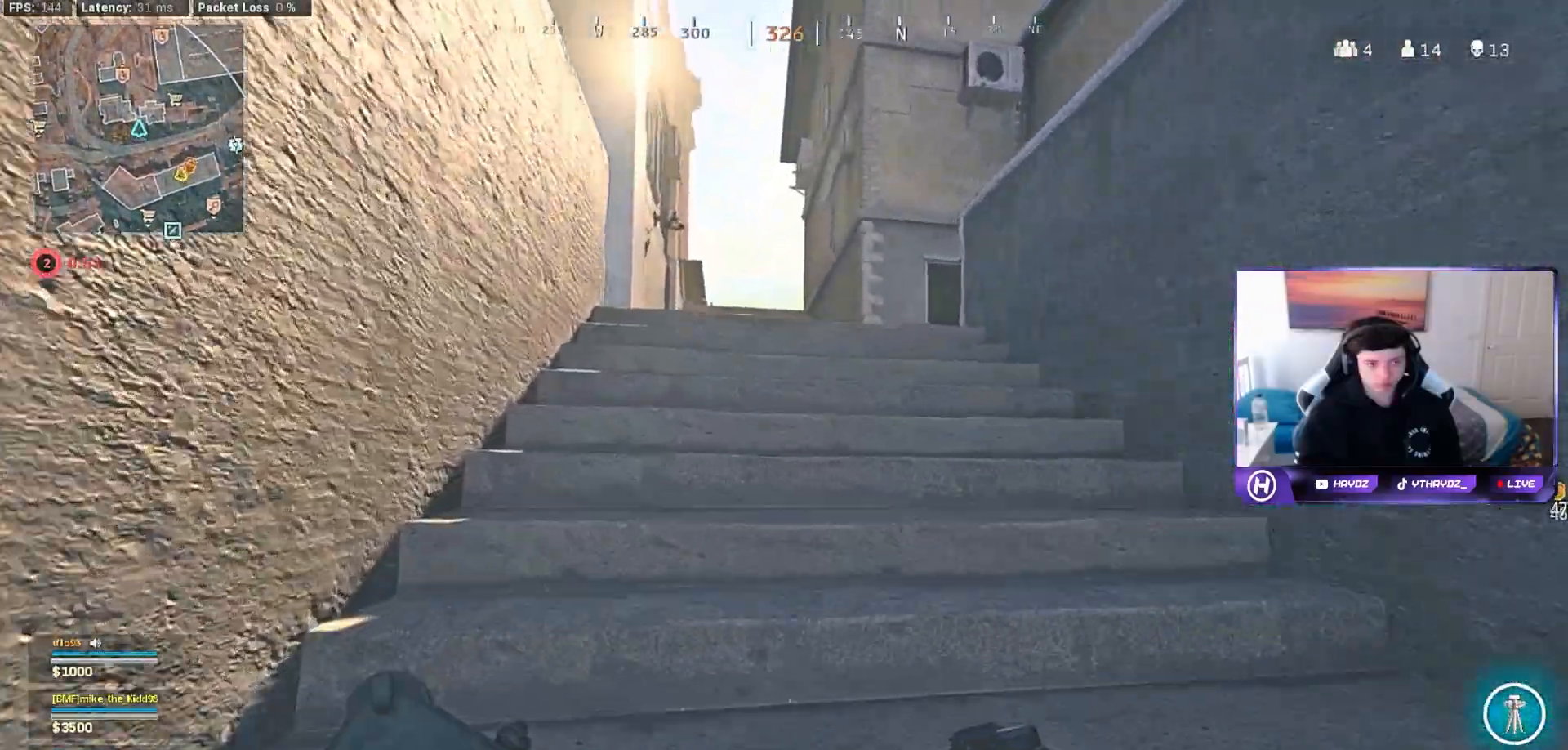
{"buttons": ["L1"], "left_stick": "up", "right_stick": "center", "events": [[83, "left_stick", "up-left"], [200, "R3", "down"], [200, "right_stick", "right"], [250, "R3", "up"], [350, "R3", "down"], [350, "right_stick", "center"], [367, "left_stick", "up"], [400, "R3", "up"]]}
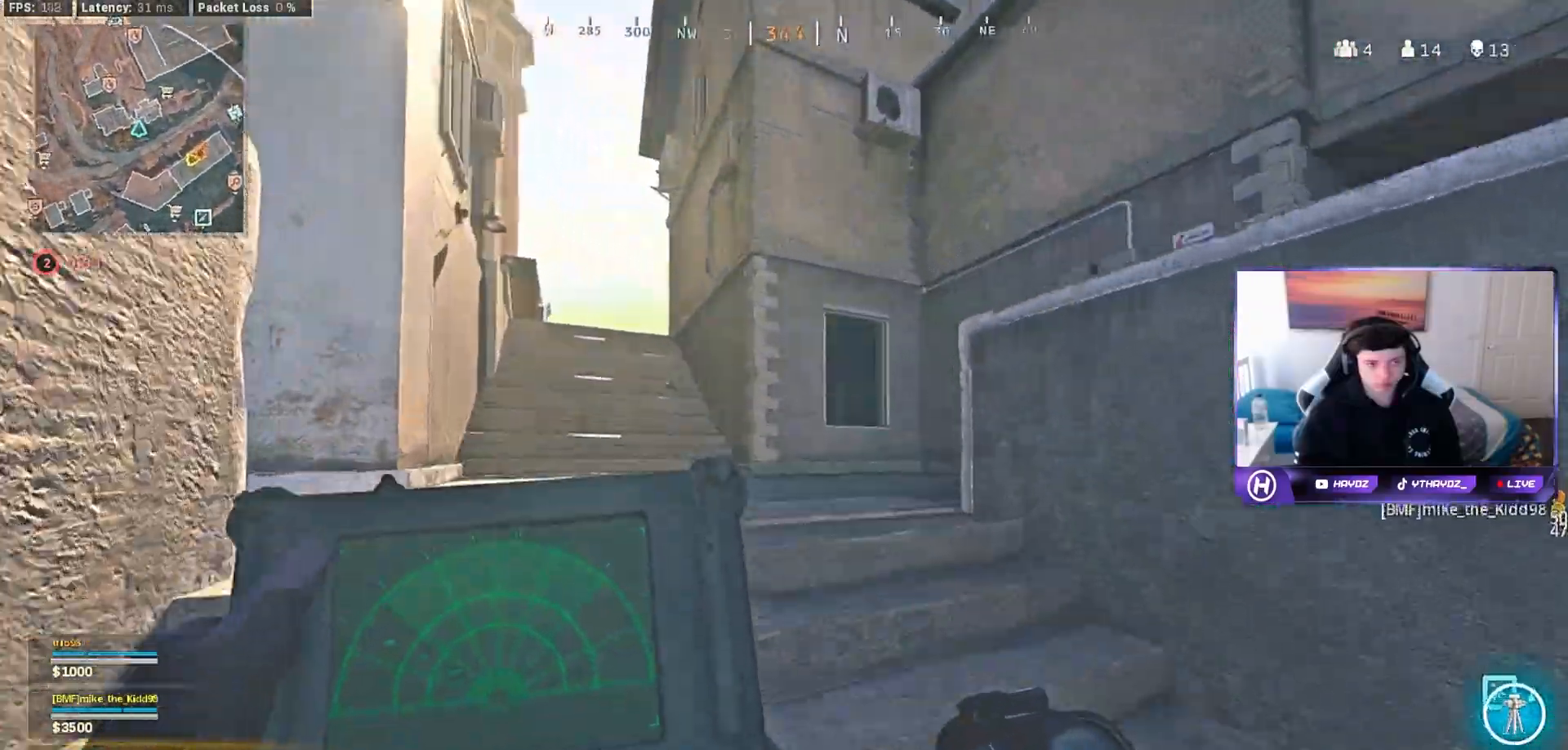
{"buttons": [], "left_stick": "up", "right_stick": "right", "events": [[433, "L1", "up"], [483, "right_stick", "right"]]}
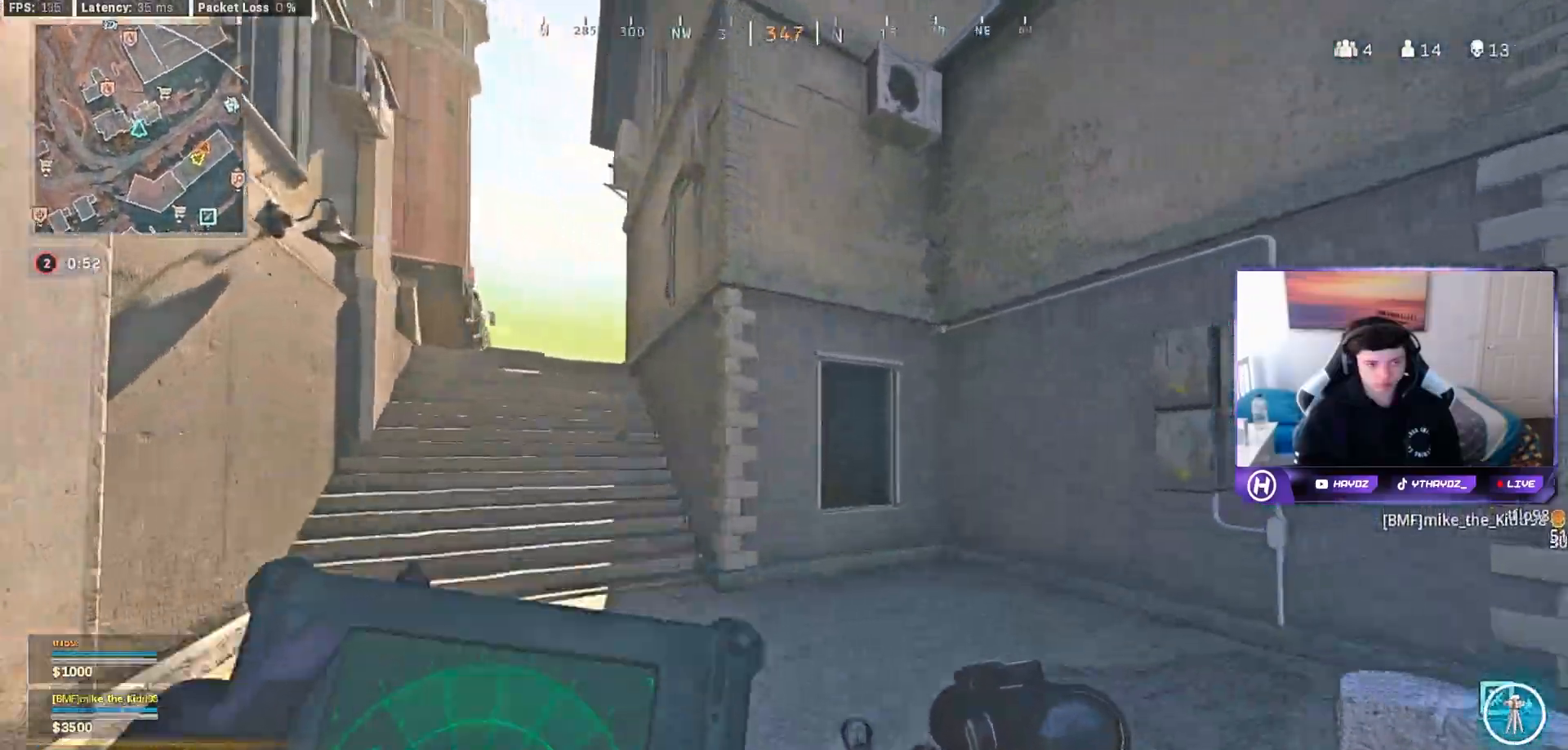
{"buttons": ["L3"], "left_stick": "up", "right_stick": "left", "events": [[150, "L3", "down"], [167, "Y", "down"], [217, "L3", "up"], [233, "Y", "up"], [383, "right_stick", "left"], [417, "L3", "down"]]}
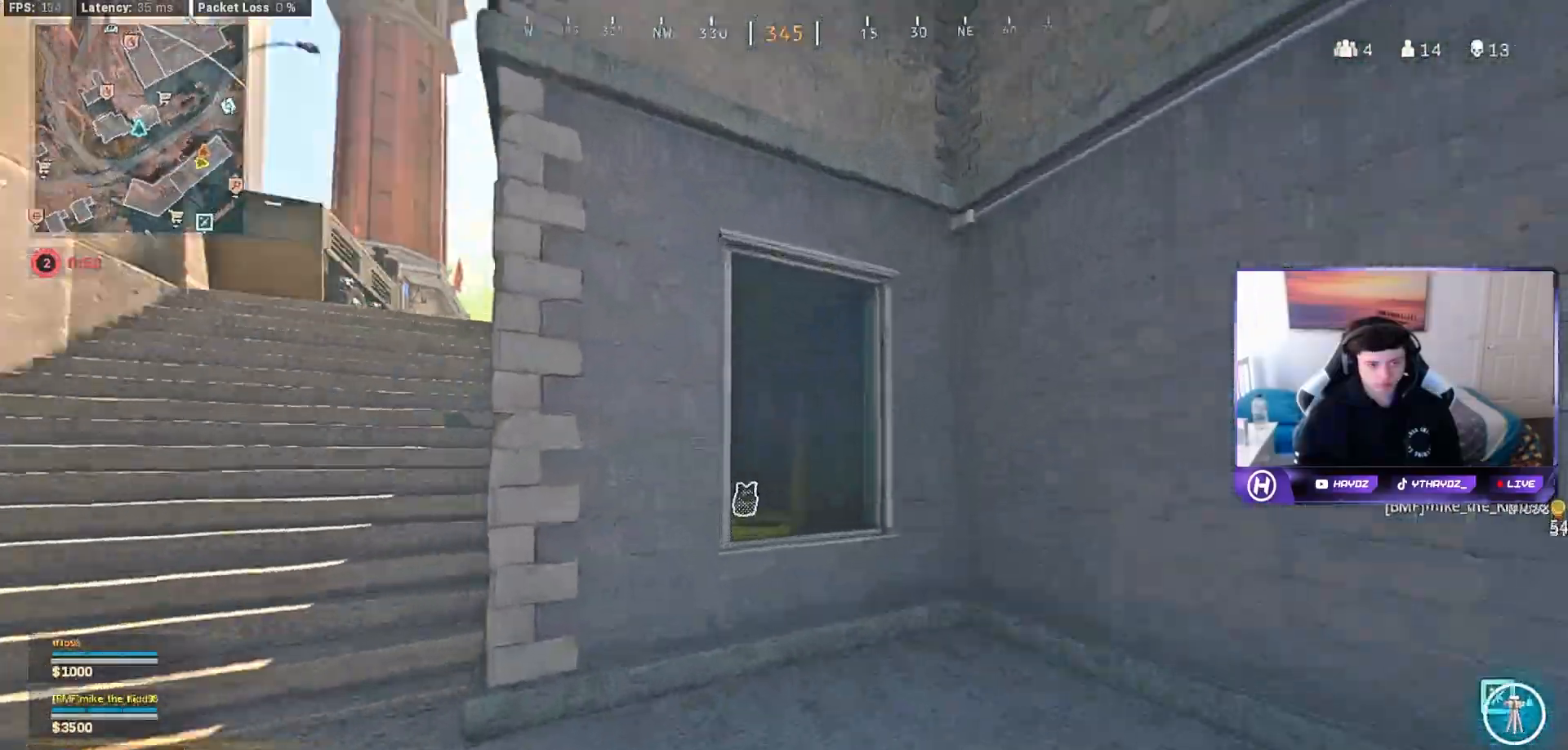
{"buttons": [], "left_stick": "up-right", "right_stick": "center", "events": [[17, "L3", "up"], [33, "right_stick", "center"], [83, "A", "down"], [150, "A", "up"], [167, "left_stick", "left"], [233, "B", "down"], [300, "B", "up"], [367, "left_stick", "up-right"]]}
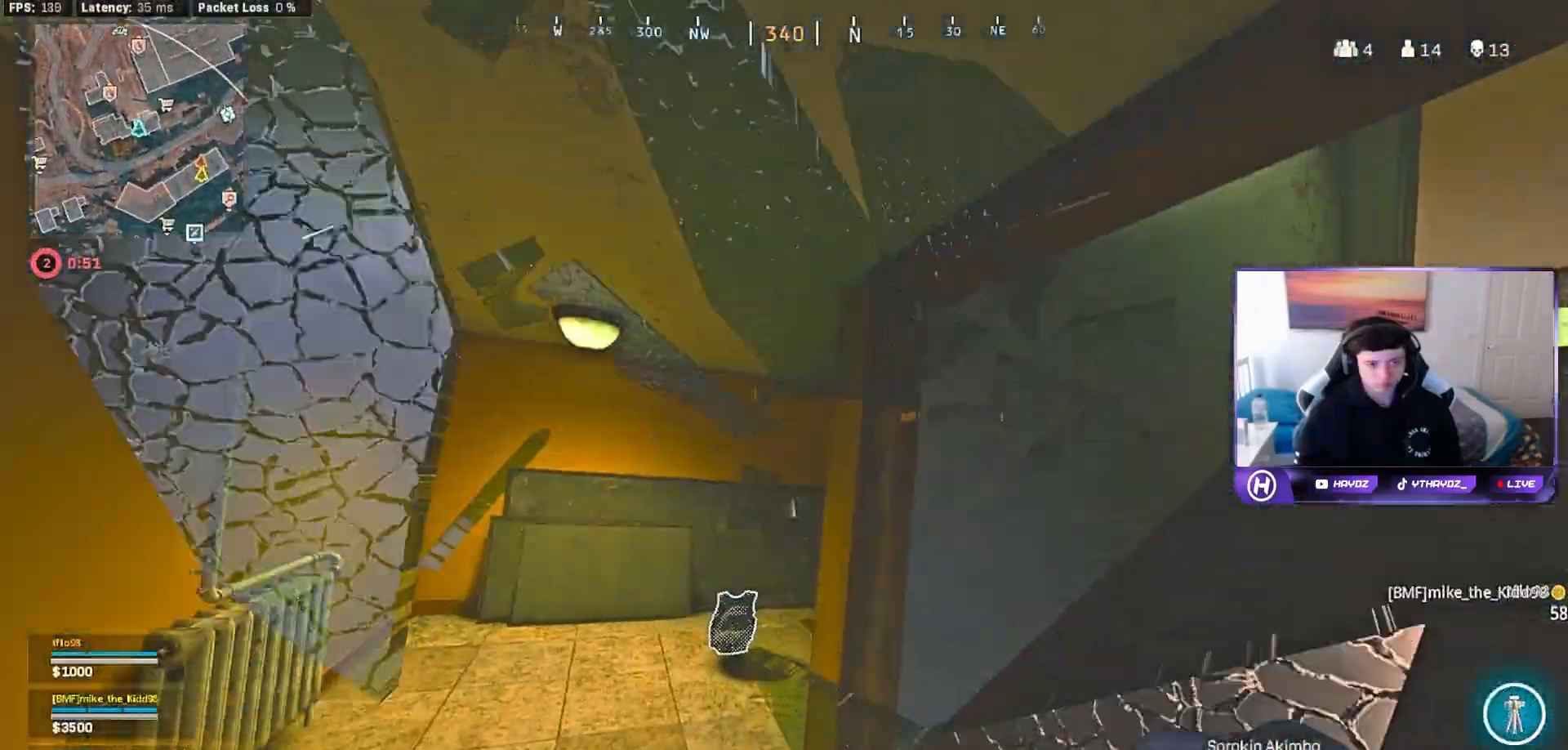
{"buttons": [], "left_stick": "up-left", "right_stick": "center", "events": [[83, "left_stick", "up"], [367, "L3", "down"], [367, "left_stick", "up-left"], [433, "L3", "up"]]}
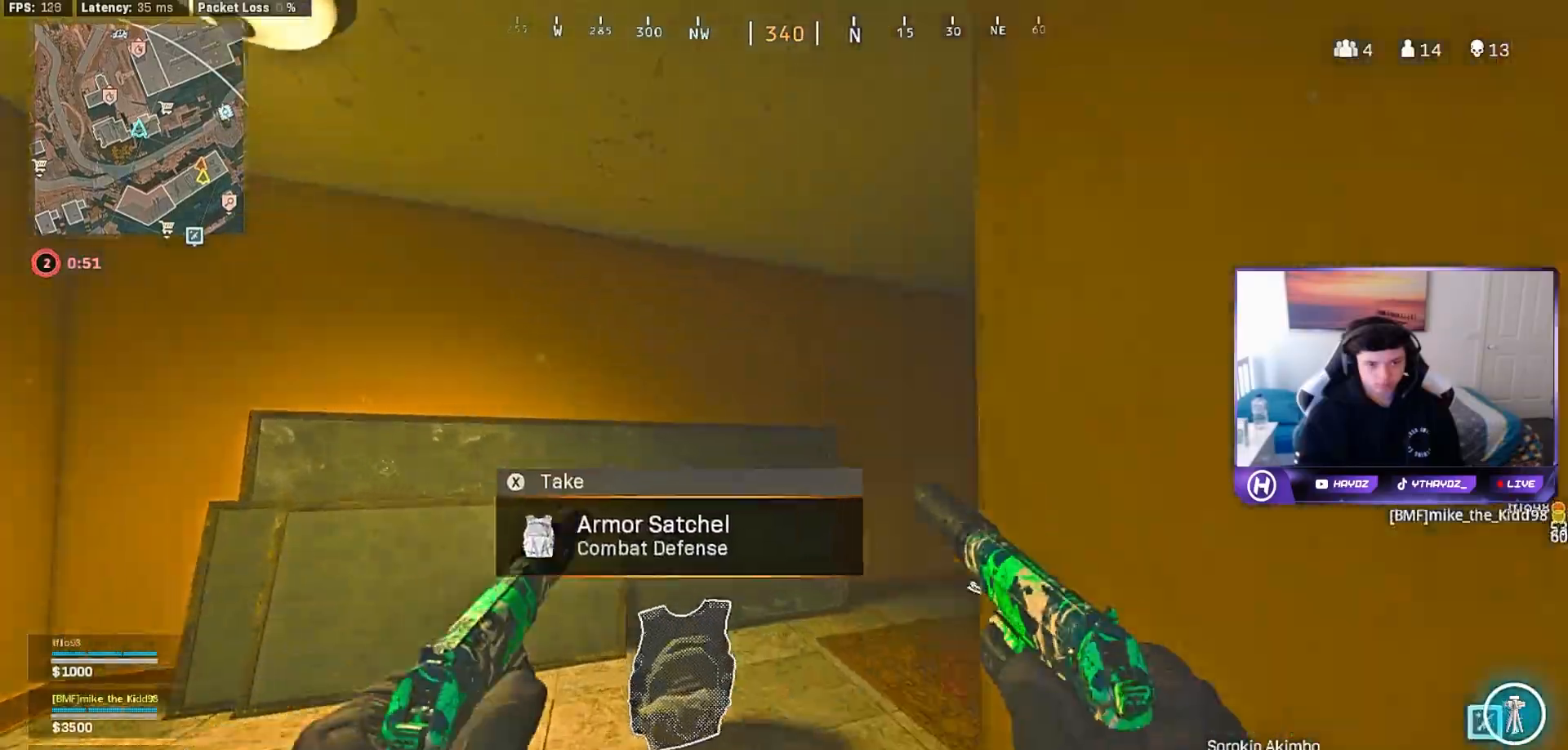
{"buttons": [], "left_stick": "up", "right_stick": "center", "events": [[33, "right_stick", "right"], [67, "left_stick", "up"], [200, "L3", "down"], [300, "L3", "up"], [300, "right_stick", "center"], [400, "R3", "down"], [417, "L3", "down"], [483, "R3", "up"], [500, "L3", "up"]]}
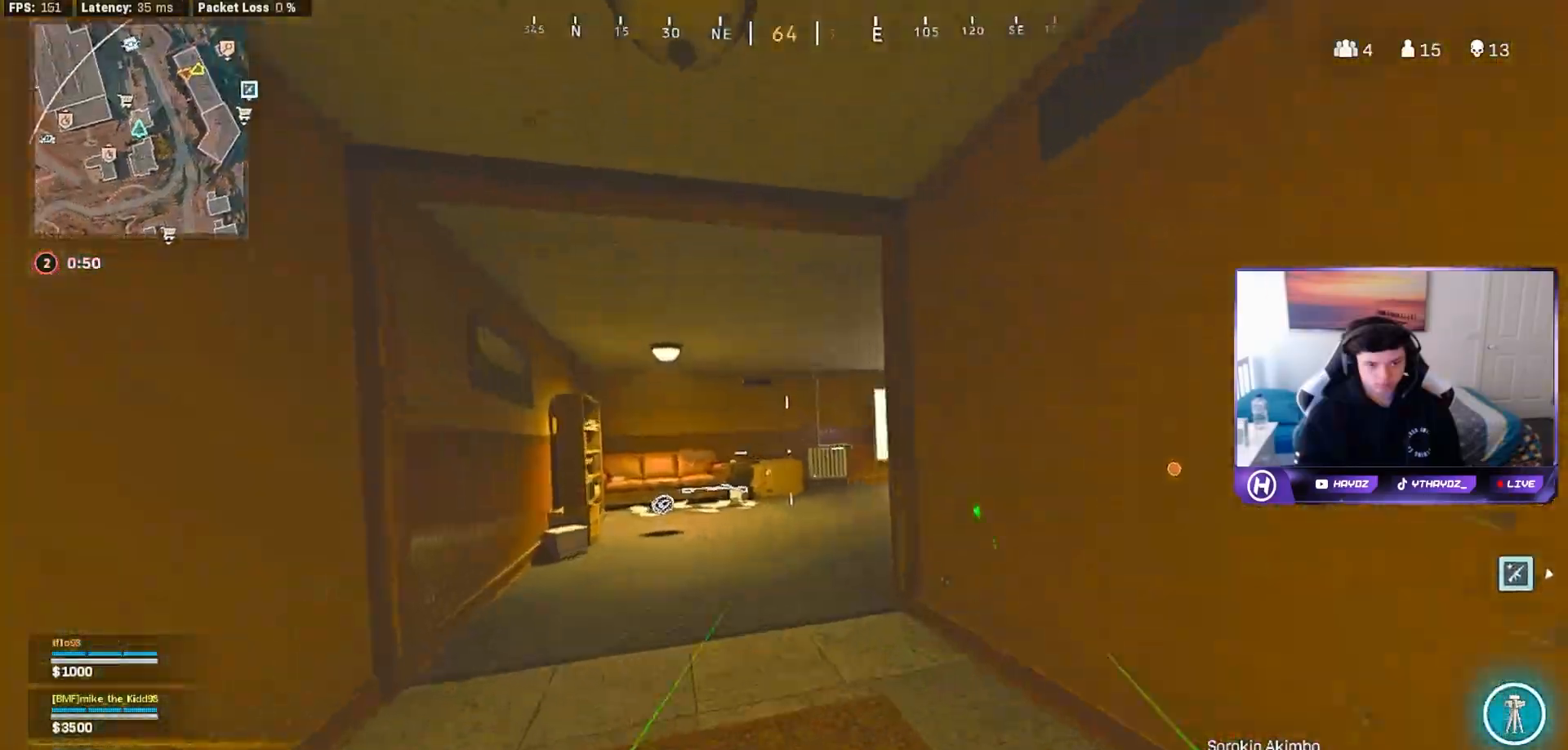
{"buttons": [], "left_stick": "up-right", "right_stick": "center", "events": [[100, "R3", "down"], [150, "L3", "down"], [167, "R3", "up"], [200, "L3", "up"], [267, "A", "down"], [317, "L3", "down"], [367, "A", "up"], [417, "L3", "up"], [483, "left_stick", "up-right"]]}
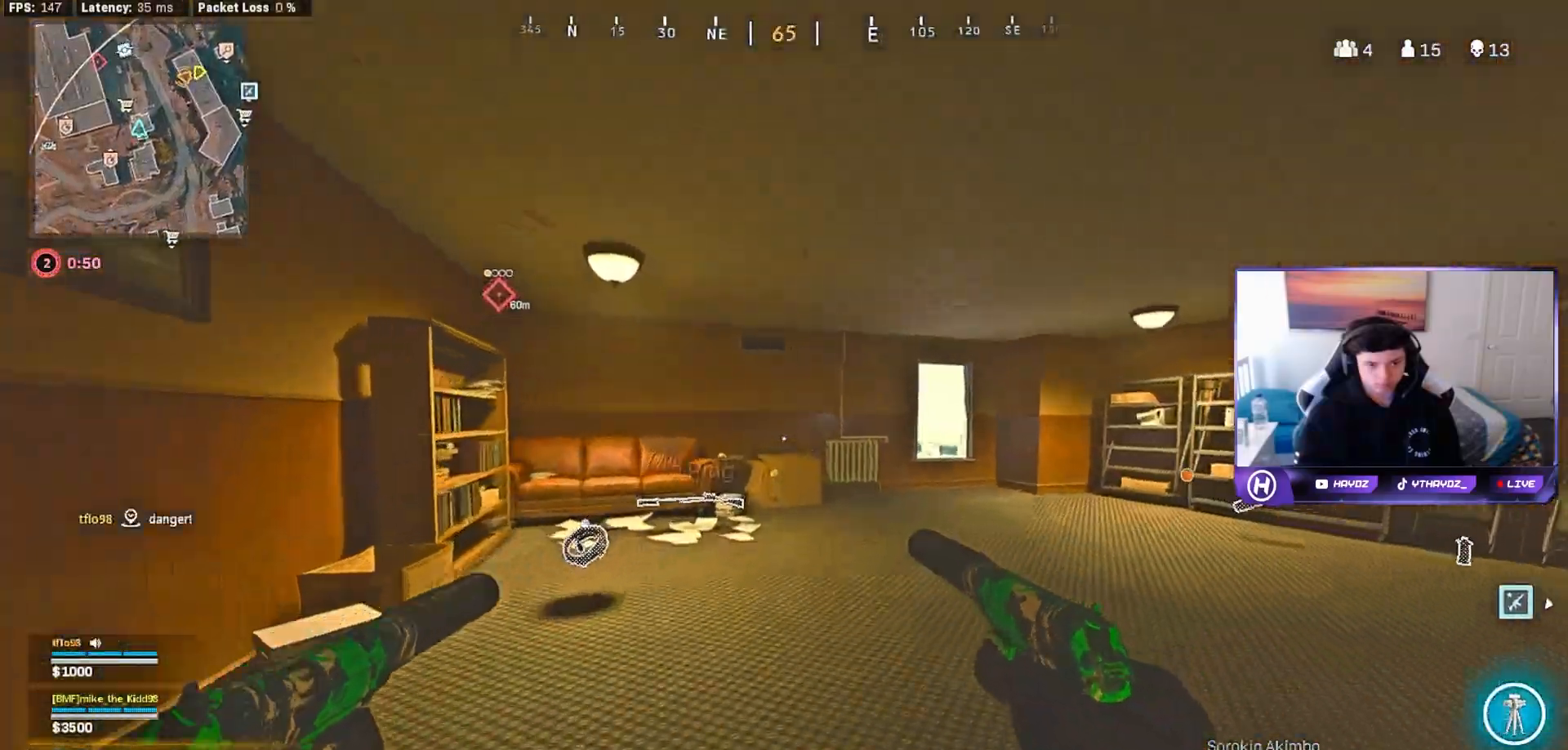
{"buttons": [], "left_stick": "up-right", "right_stick": "left", "events": [[17, "right_stick", "right"], [267, "right_stick", "left"], [317, "L3", "down"], [333, "R3", "down"], [383, "L3", "up"], [400, "R3", "up"]]}
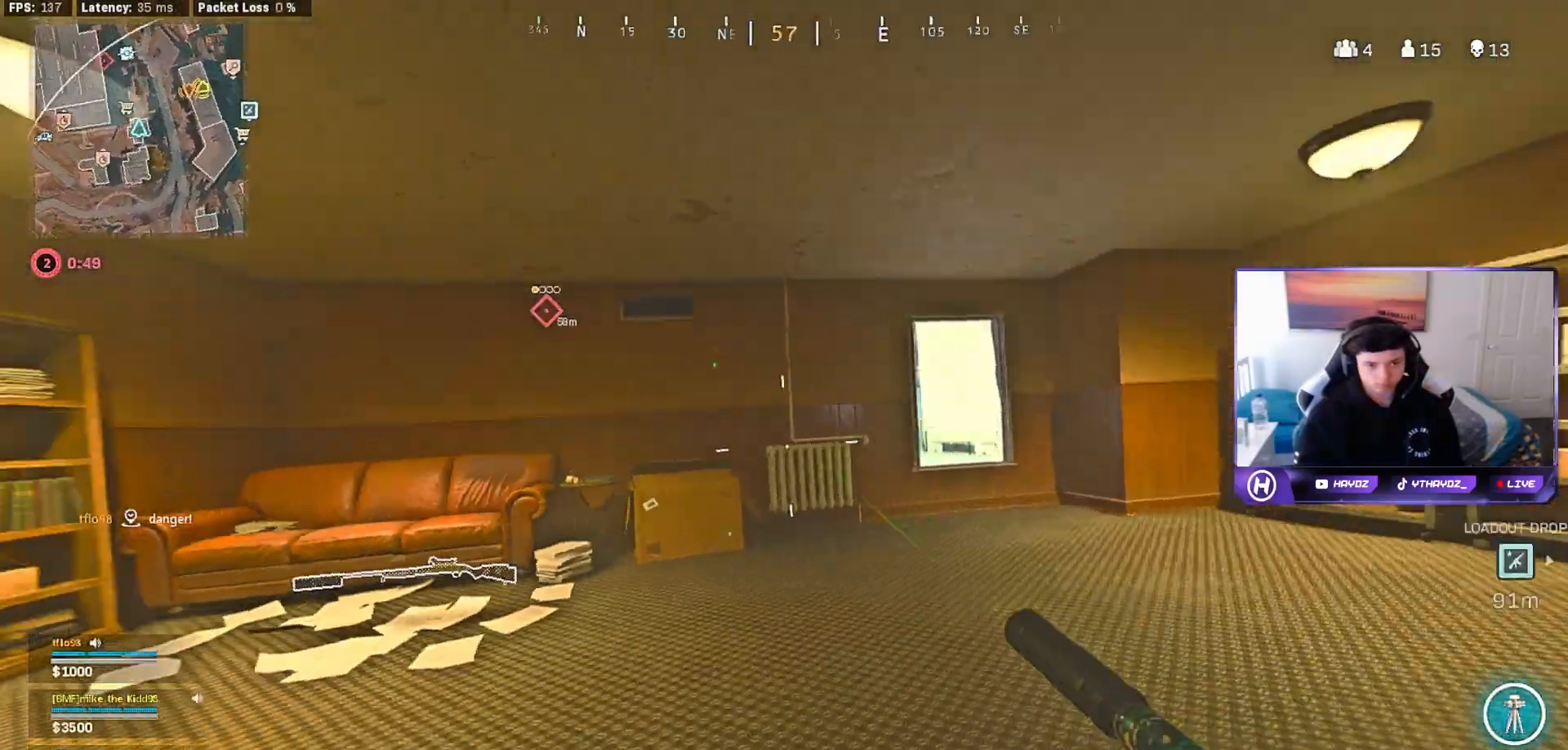
{"buttons": ["A", "L3"], "left_stick": "up", "right_stick": "center", "events": [[17, "R3", "down"], [17, "right_stick", "center"], [50, "L3", "down"], [67, "R3", "up"], [67, "left_stick", "up"], [133, "L3", "up"], [167, "A", "down"], [267, "A", "up"], [267, "L3", "down"], [333, "L3", "up"], [500, "A", "down"], [500, "L3", "down"]]}
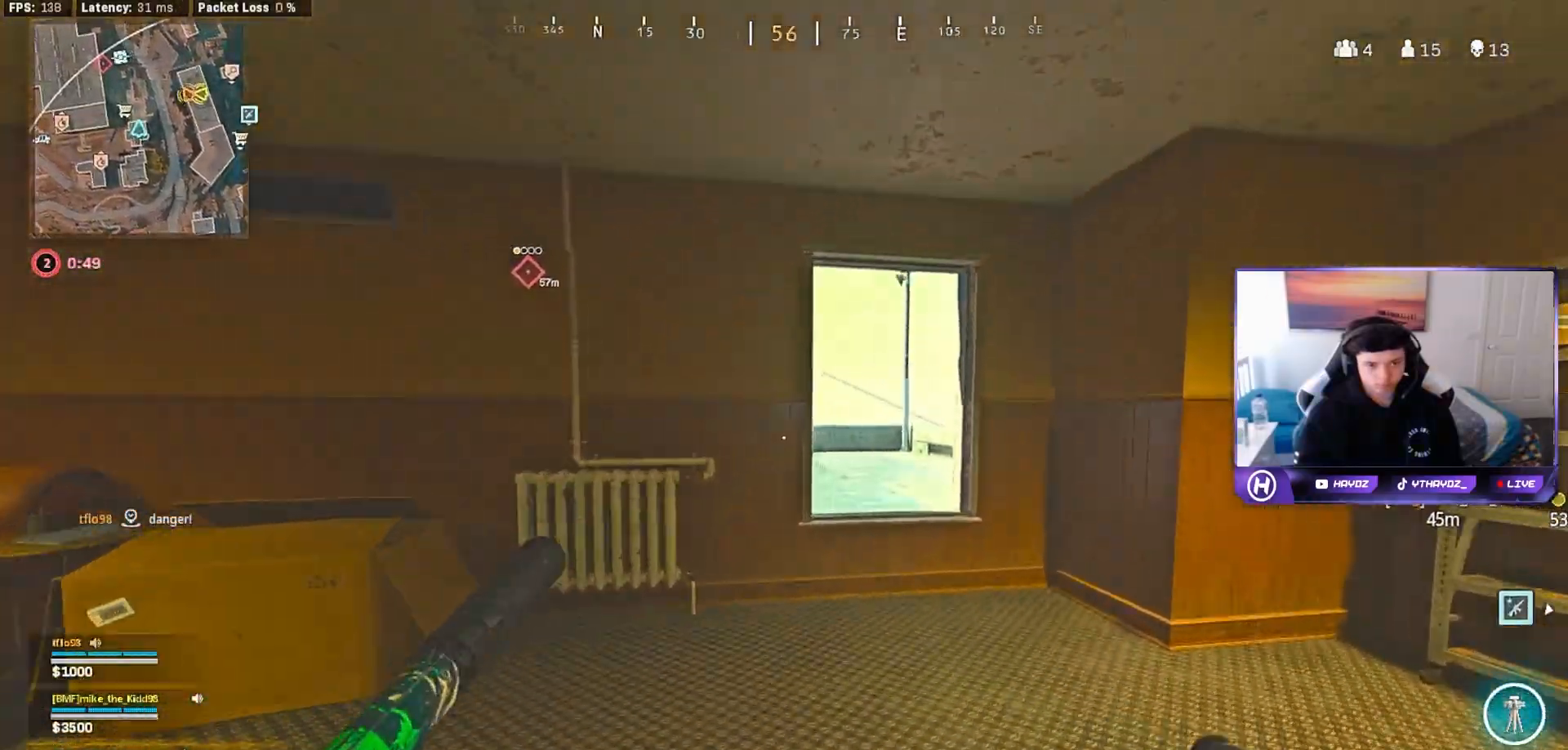
{"buttons": [], "left_stick": "up", "right_stick": "center", "events": [[83, "A", "up"], [83, "L3", "up"], [200, "left_stick", "center"], [300, "right_stick", "left"], [317, "left_stick", "up"], [417, "right_stick", "center"]]}
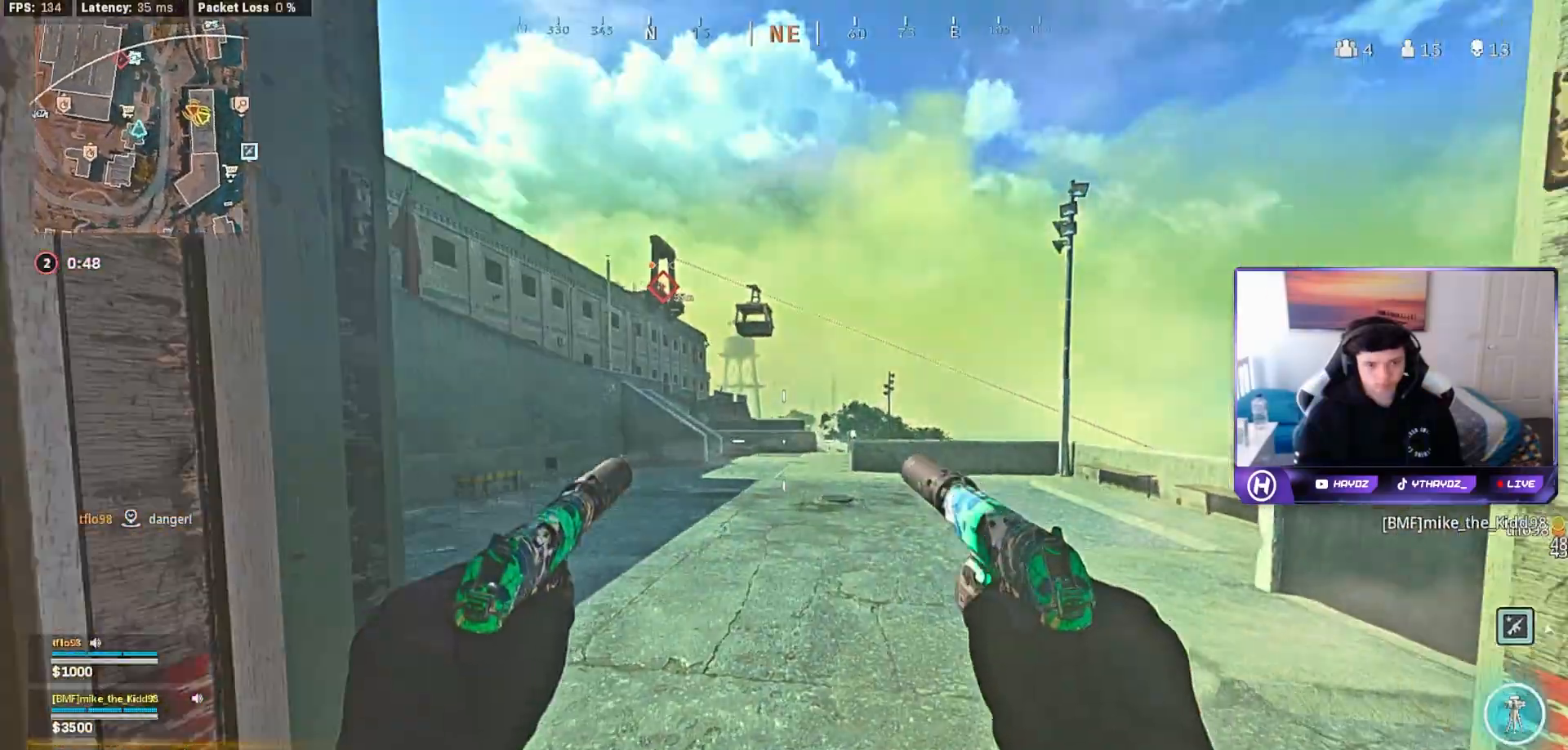
{"buttons": [], "left_stick": "right", "right_stick": "center", "events": [[17, "L3", "down"], [100, "L3", "up"], [133, "right_stick", "left"], [283, "right_stick", "center"], [350, "left_stick", "right"], [383, "B", "down"], [467, "B", "up"]]}
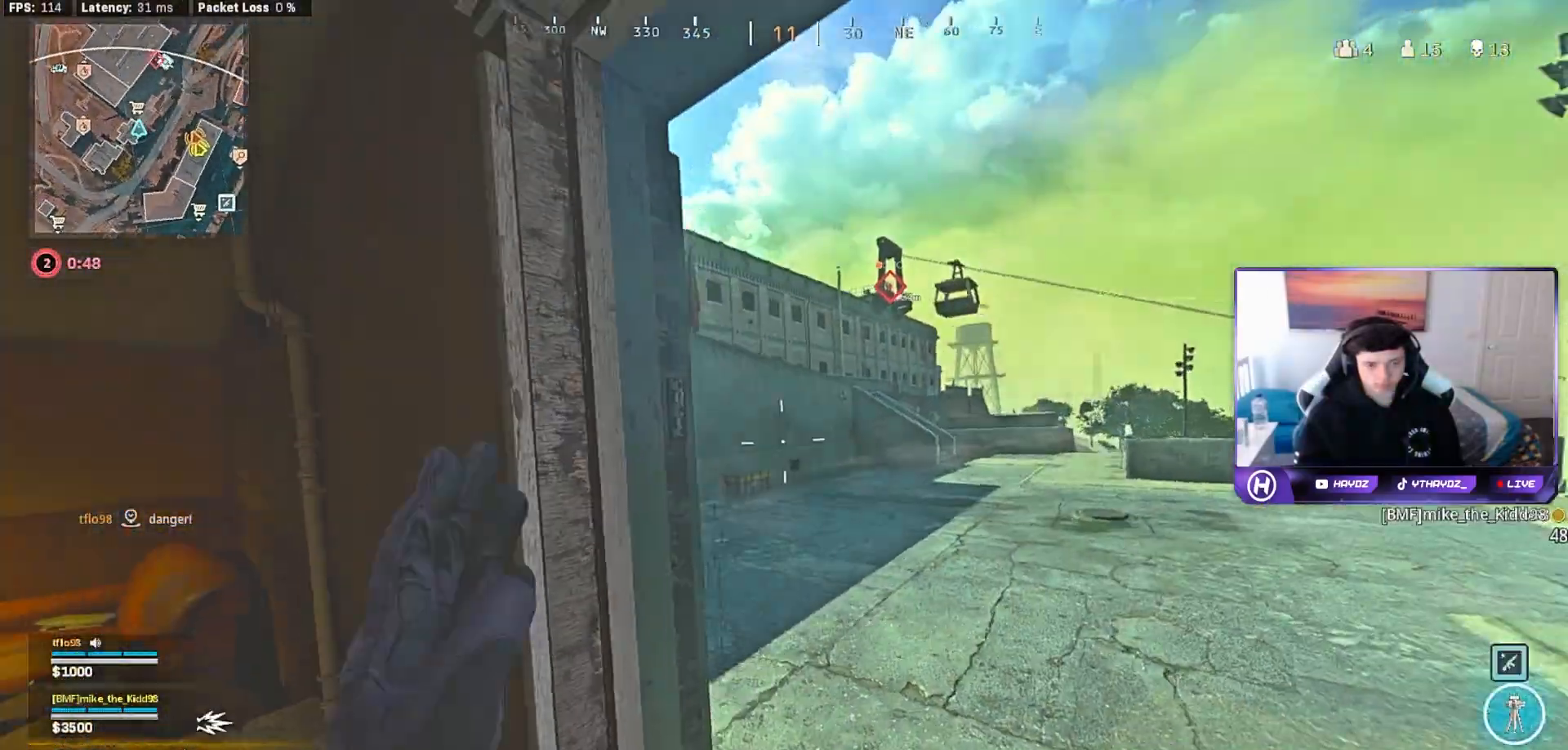
{"buttons": [], "left_stick": "up", "right_stick": "left", "events": [[83, "left_stick", "up-right"], [283, "left_stick", "up"], [483, "right_stick", "left"]]}
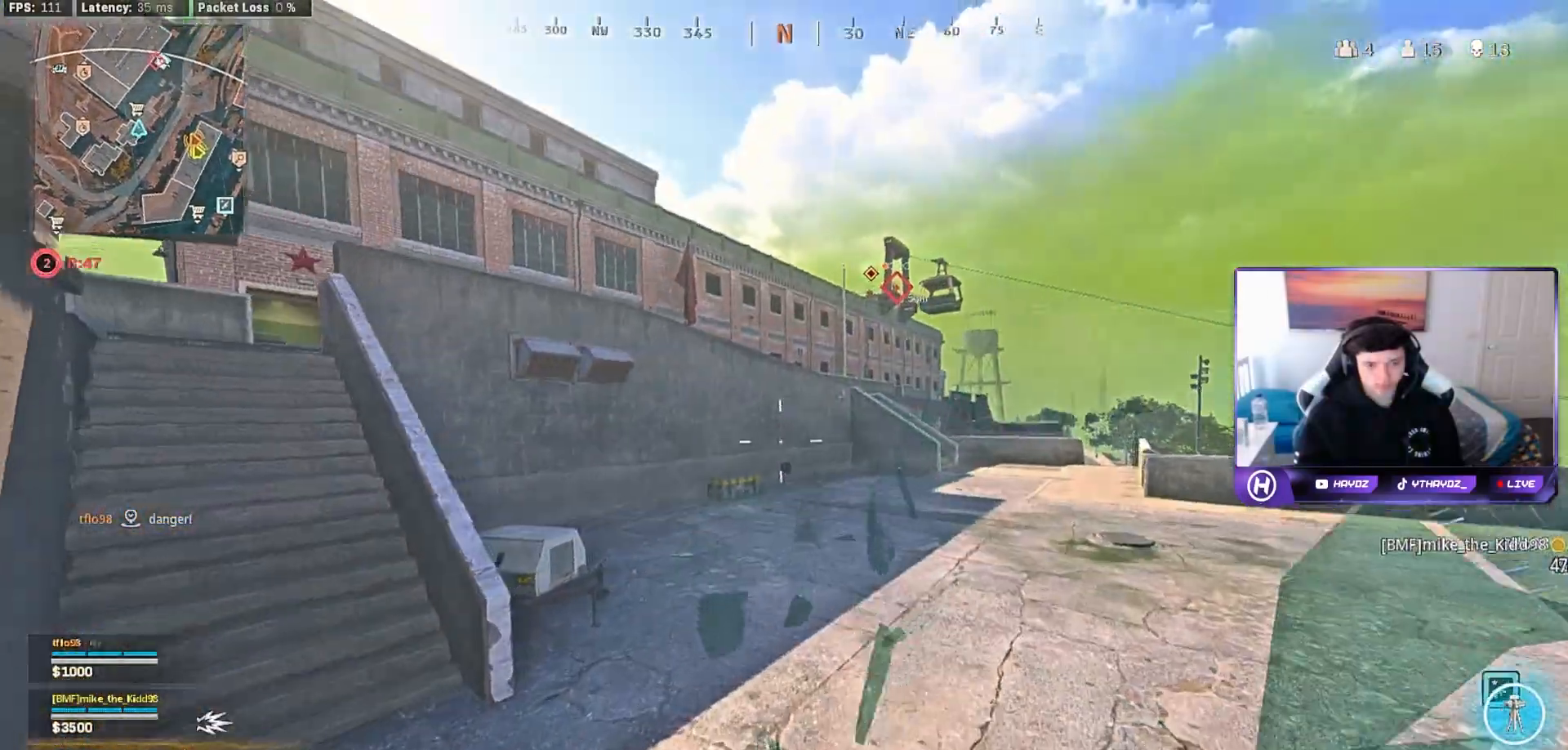
{"buttons": ["R3"], "left_stick": "up", "right_stick": "center", "events": [[83, "L3", "down"], [117, "right_stick", "center"], [183, "L3", "up"], [350, "L3", "down"], [433, "L3", "up"], [483, "R3", "down"]]}
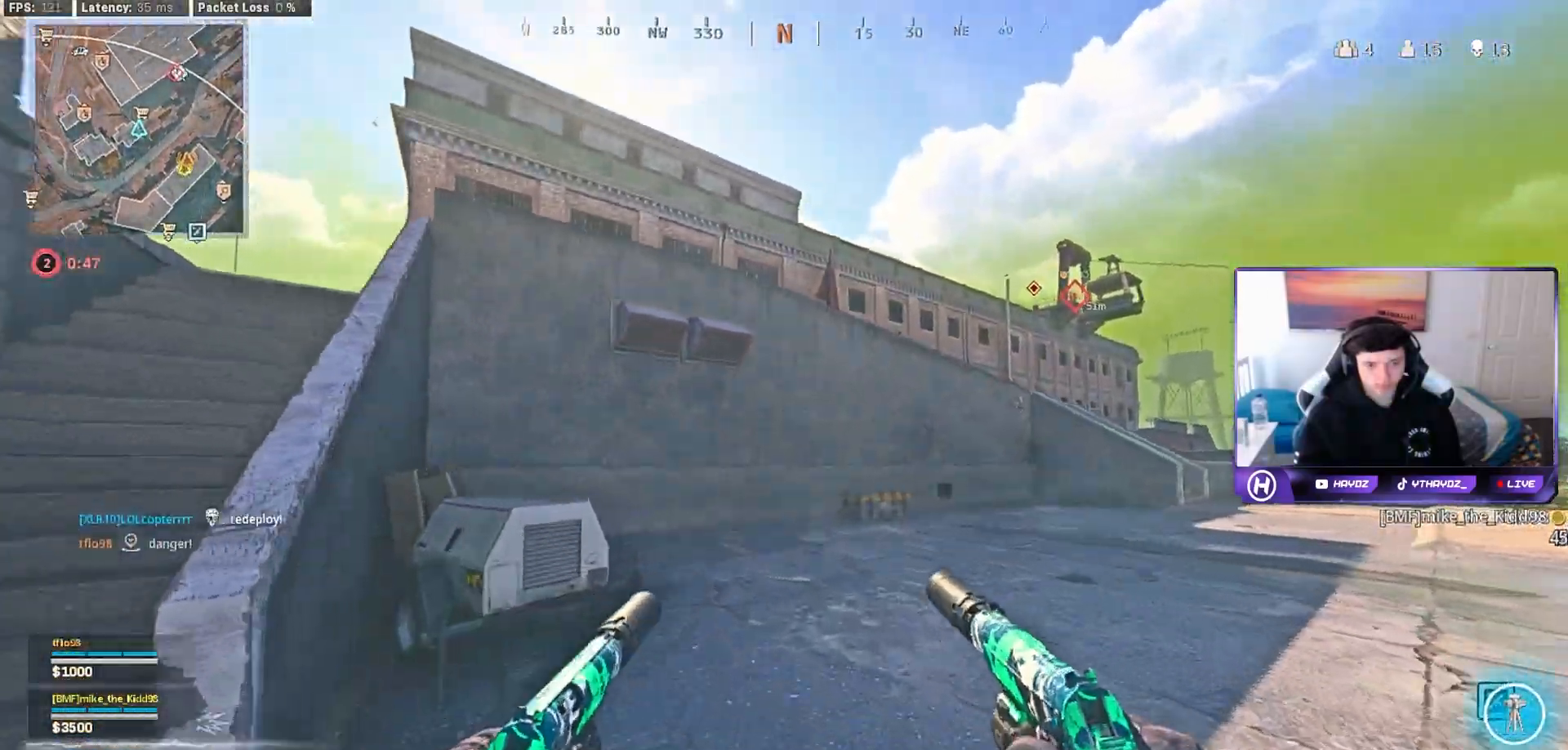
{"buttons": ["L3"], "left_stick": "up", "right_stick": "center", "events": [[67, "L3", "down"], [67, "R3", "up"], [117, "L3", "up"], [167, "R3", "down"], [233, "L3", "down"], [233, "R3", "up"], [317, "L3", "up"], [350, "A", "down"], [433, "L3", "down"], [450, "A", "up"]]}
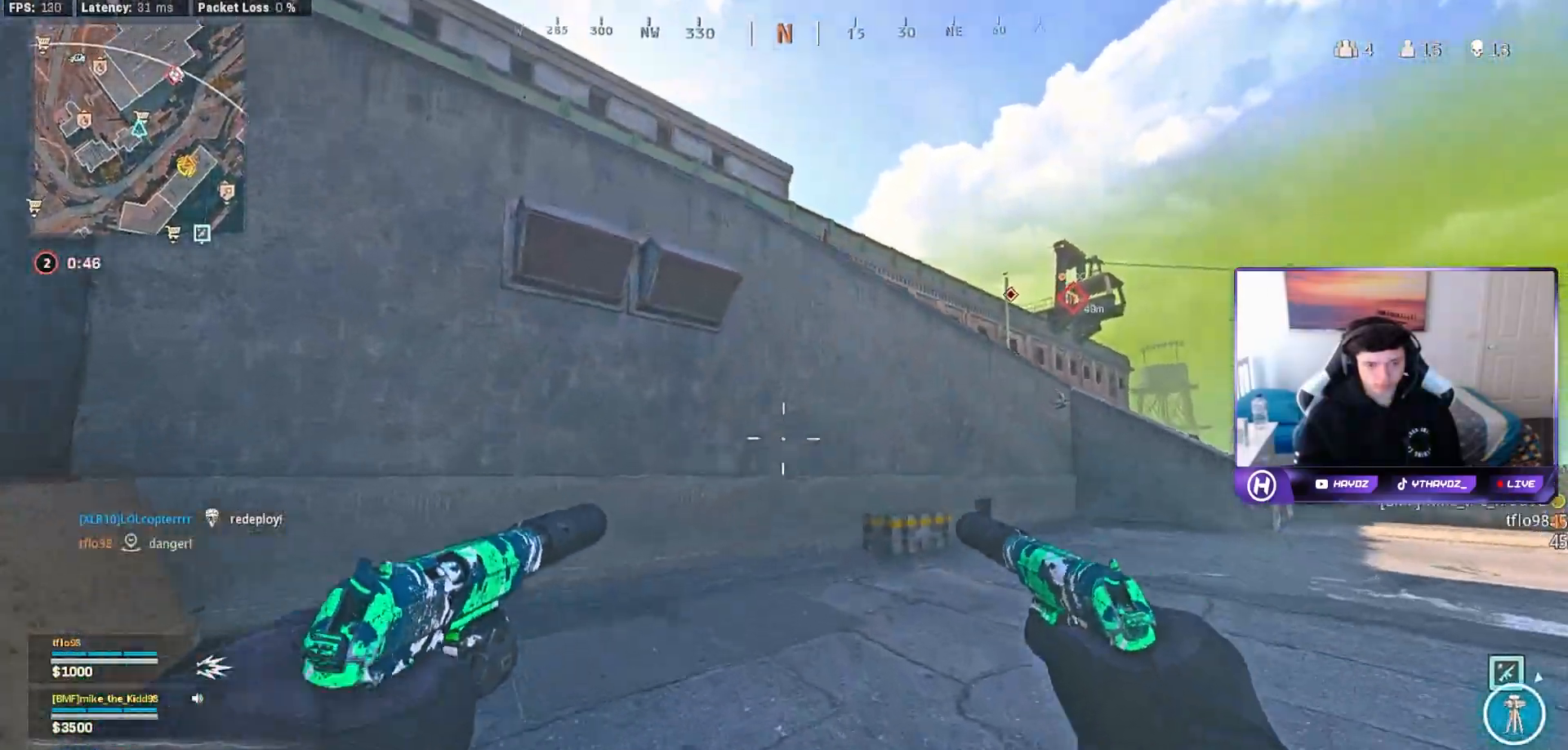
{"buttons": ["R3"], "left_stick": "up", "right_stick": "down-right", "events": [[17, "L3", "up"], [267, "right_stick", "down-right"], [483, "R3", "down"]]}
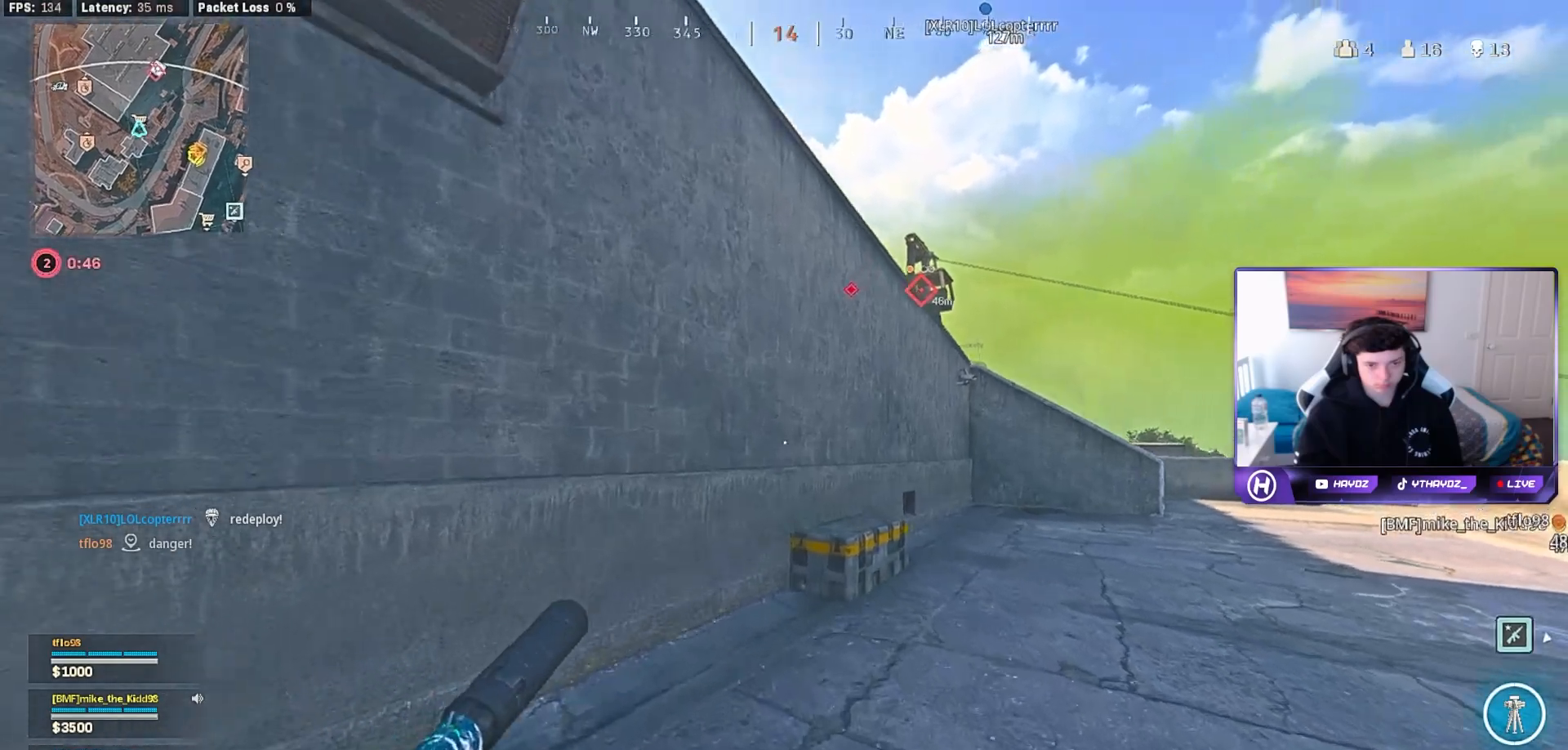
{"buttons": [], "left_stick": "center", "right_stick": "center", "events": [[83, "R3", "up"], [100, "right_stick", "right"], [217, "right_stick", "center"], [317, "left_stick", "center"], [367, "X", "down"], [450, "X", "up"]]}
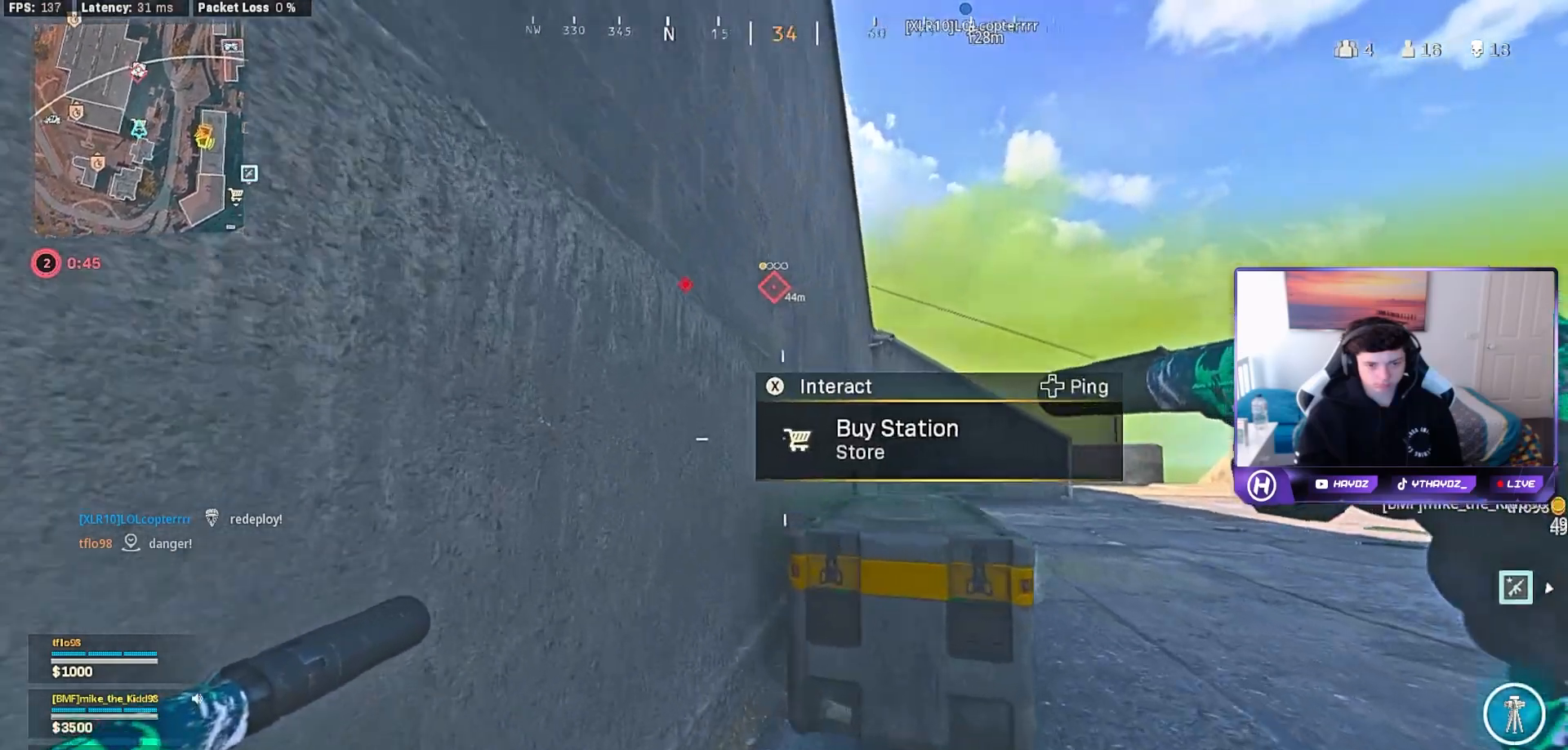
{"buttons": [], "left_stick": "down", "right_stick": "center", "events": [[83, "left_stick", "down"], [183, "left_stick", "center"], [233, "left_stick", "down"]]}
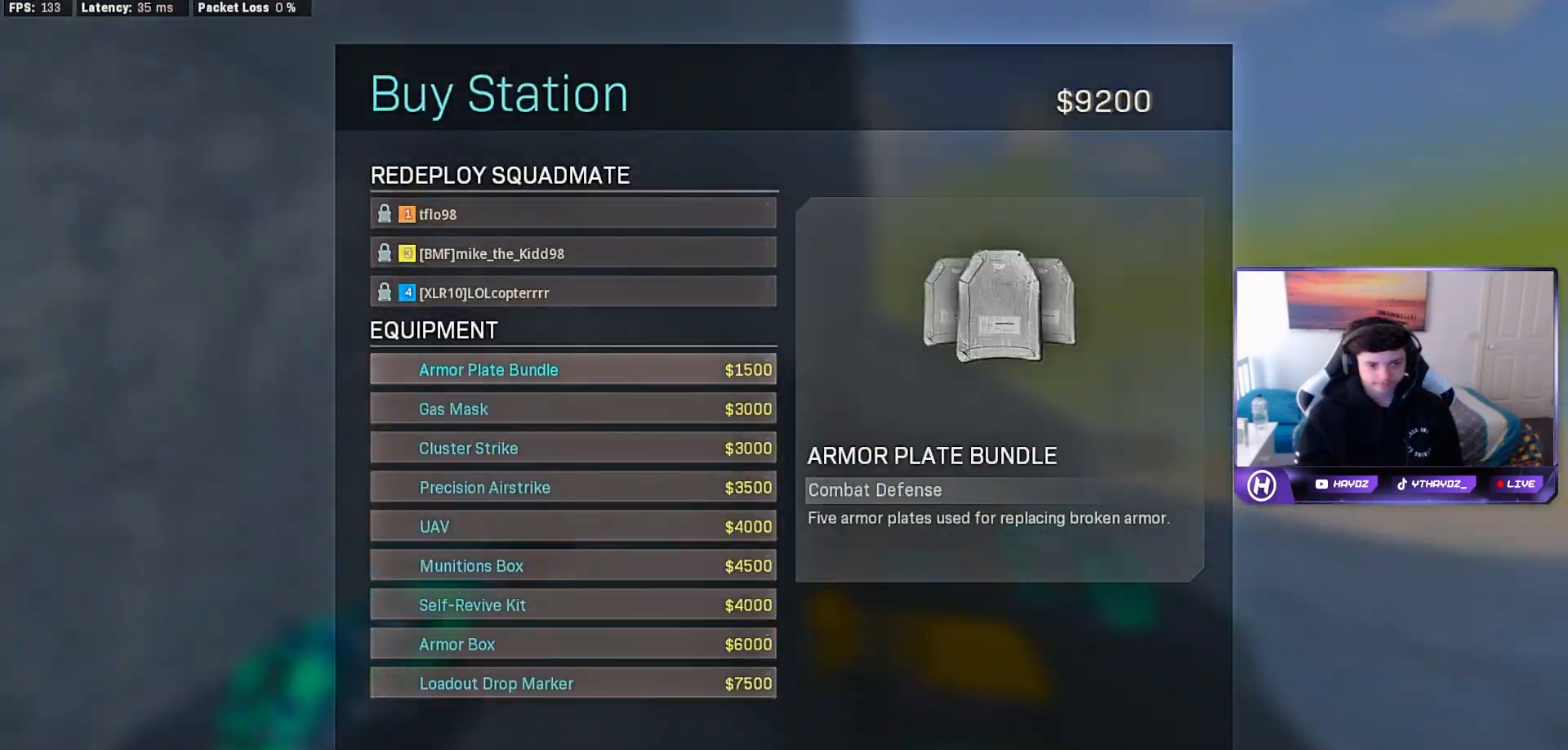
{"buttons": [], "left_stick": "center", "right_stick": "center", "events": [[17, "left_stick", "center"], [67, "left_stick", "down"], [167, "left_stick", "center"], [250, "left_stick", "down"], [350, "left_stick", "center"], [400, "left_stick", "down"], [483, "left_stick", "center"]]}
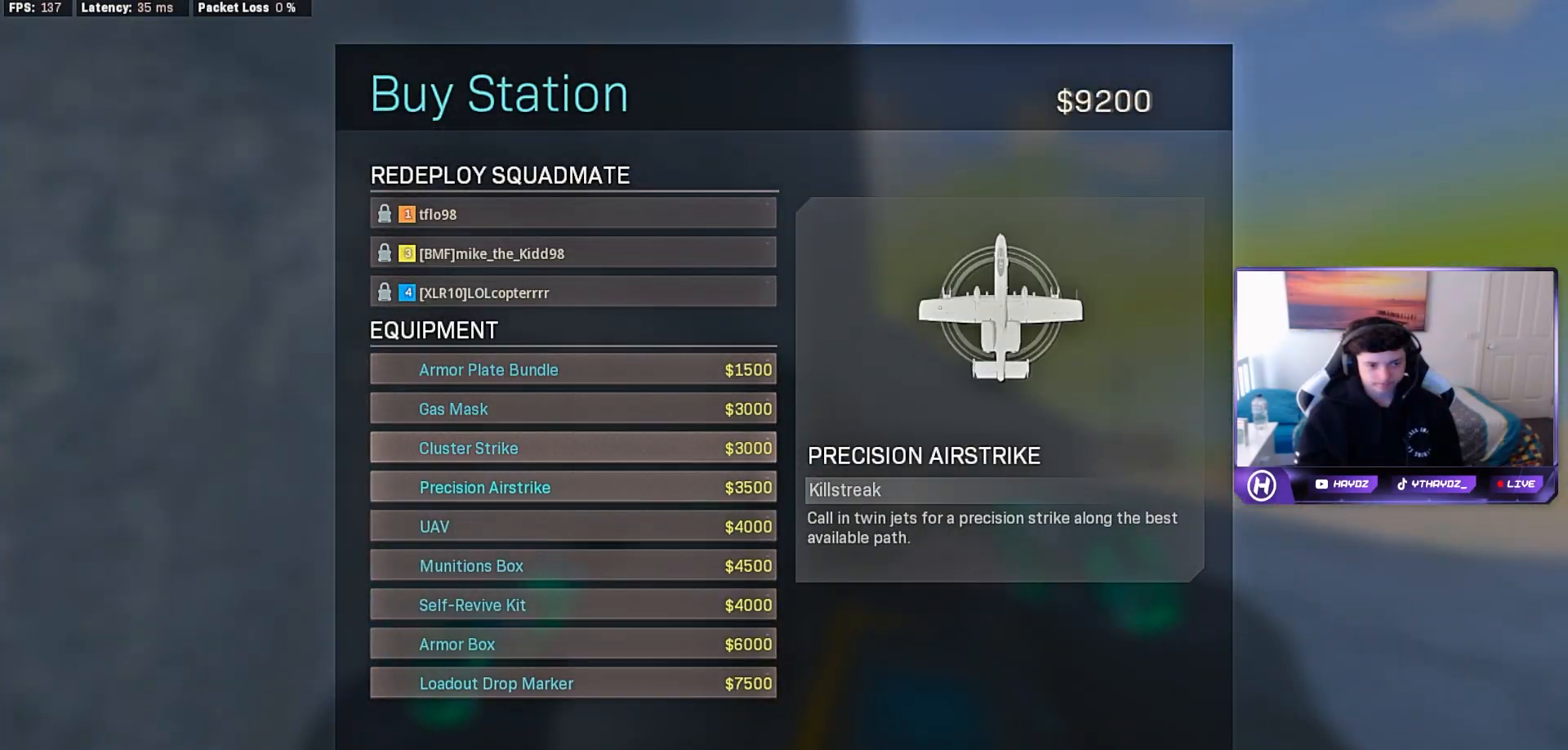
{"buttons": [], "left_stick": "center", "right_stick": "center", "events": [[67, "left_stick", "down"], [150, "left_stick", "center"], [183, "A", "down"], [283, "A", "up"], [350, "A", "down"], [433, "A", "up"]]}
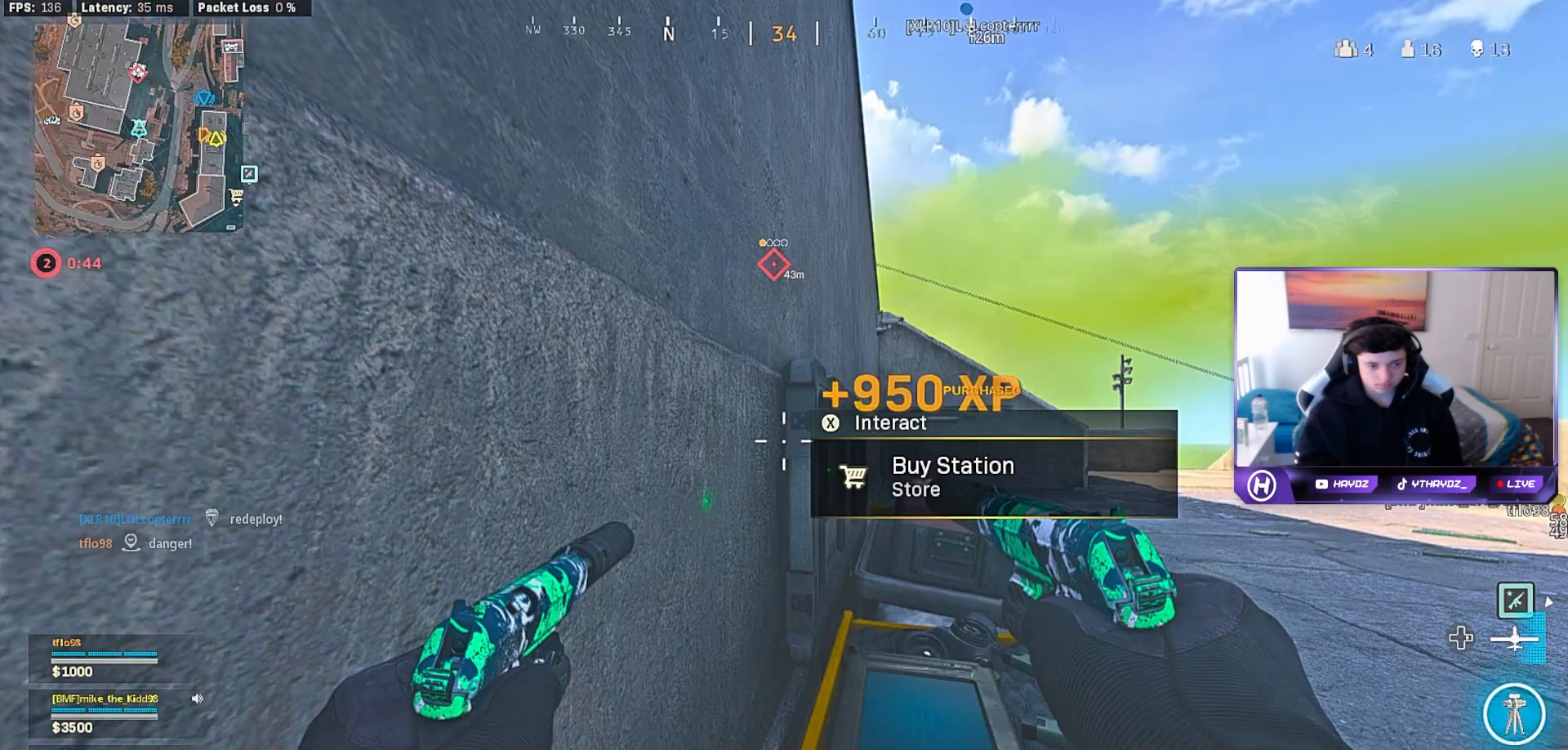
{"buttons": [], "left_stick": "center", "right_stick": "center", "events": [[33, "DPAD_RIGHT", "down"], [100, "DPAD_RIGHT", "up"], [317, "X", "down"], [383, "X", "up"]]}
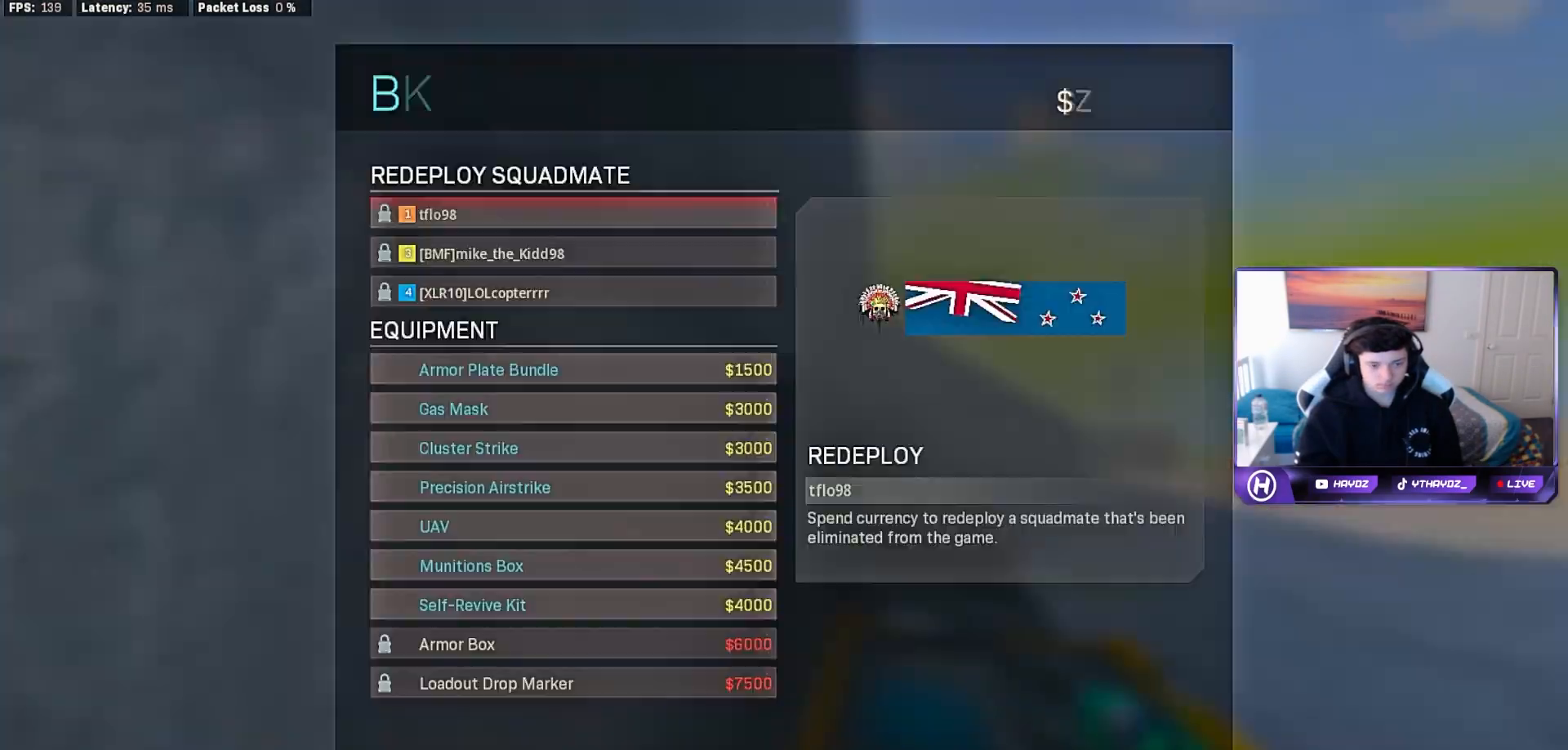
{"buttons": [], "left_stick": "center", "right_stick": "center", "events": [[17, "left_stick", "up"], [133, "left_stick", "center"], [200, "left_stick", "up"], [300, "left_stick", "center"], [367, "left_stick", "up"], [483, "left_stick", "center"]]}
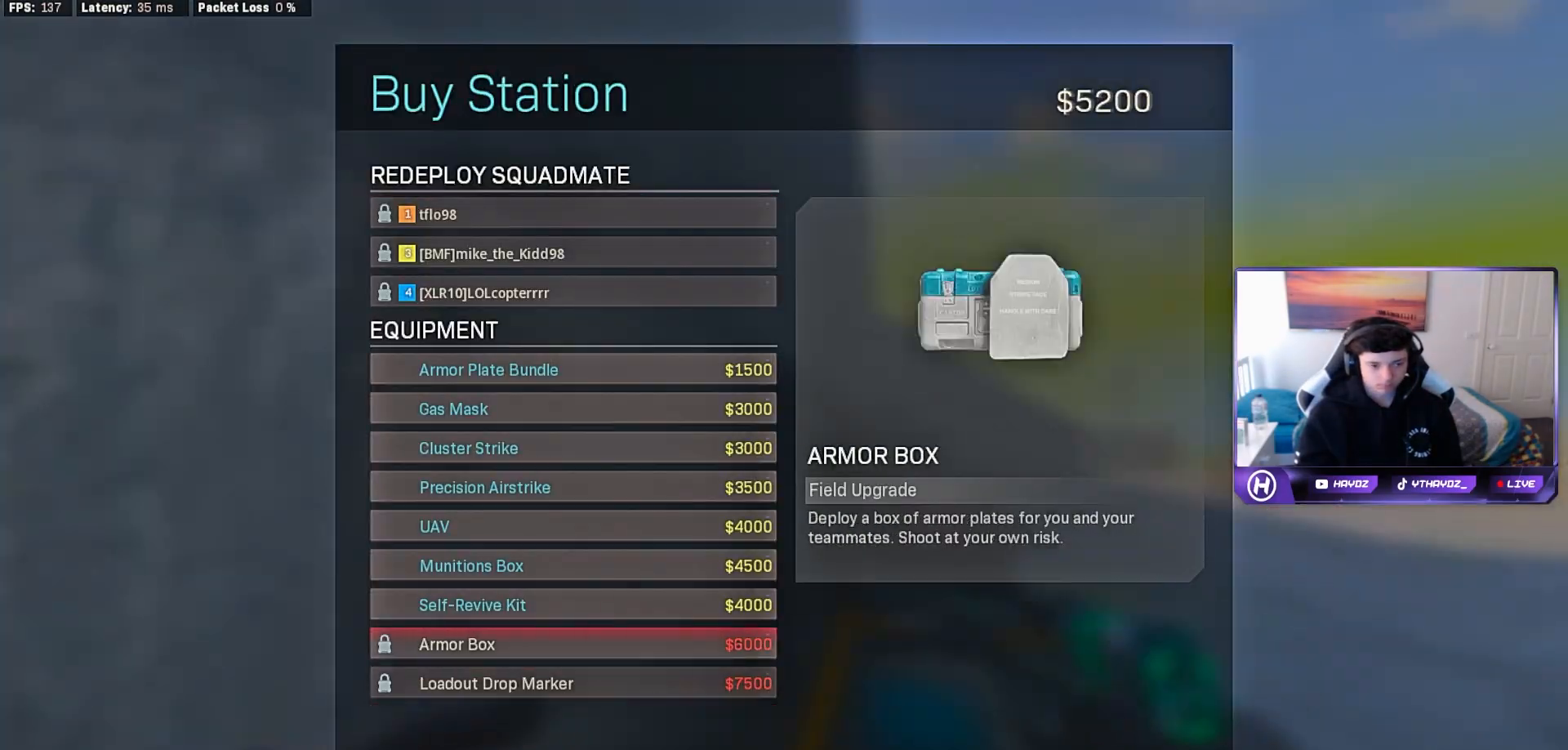
{"buttons": ["A"], "left_stick": "center", "right_stick": "center", "events": [[33, "left_stick", "up"], [167, "left_stick", "center"], [333, "A", "down"], [383, "A", "up"], [483, "A", "down"]]}
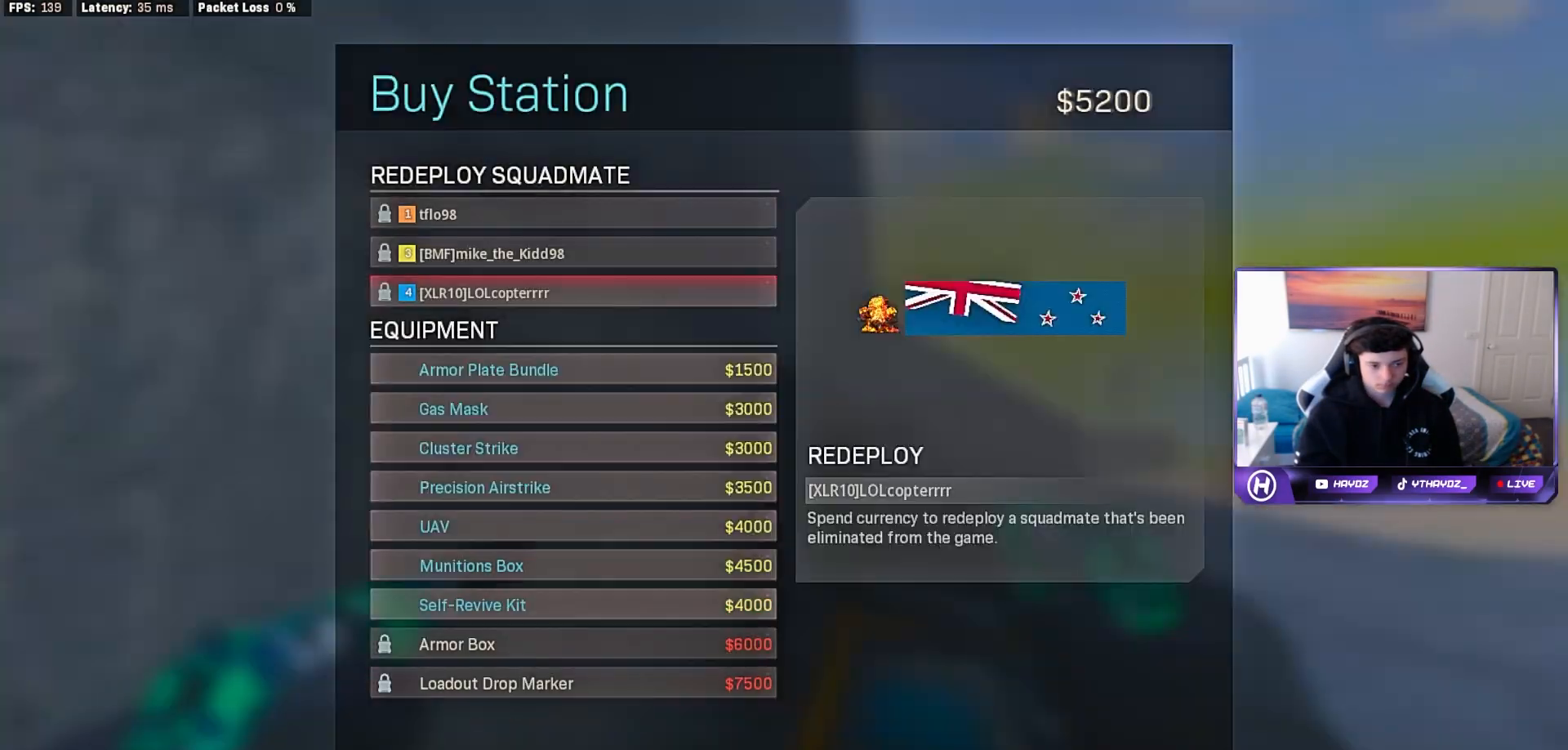
{"buttons": [], "left_stick": "up-right", "right_stick": "right", "events": [[67, "A", "up"], [133, "left_stick", "down"], [200, "right_stick", "right"], [417, "left_stick", "up-right"]]}
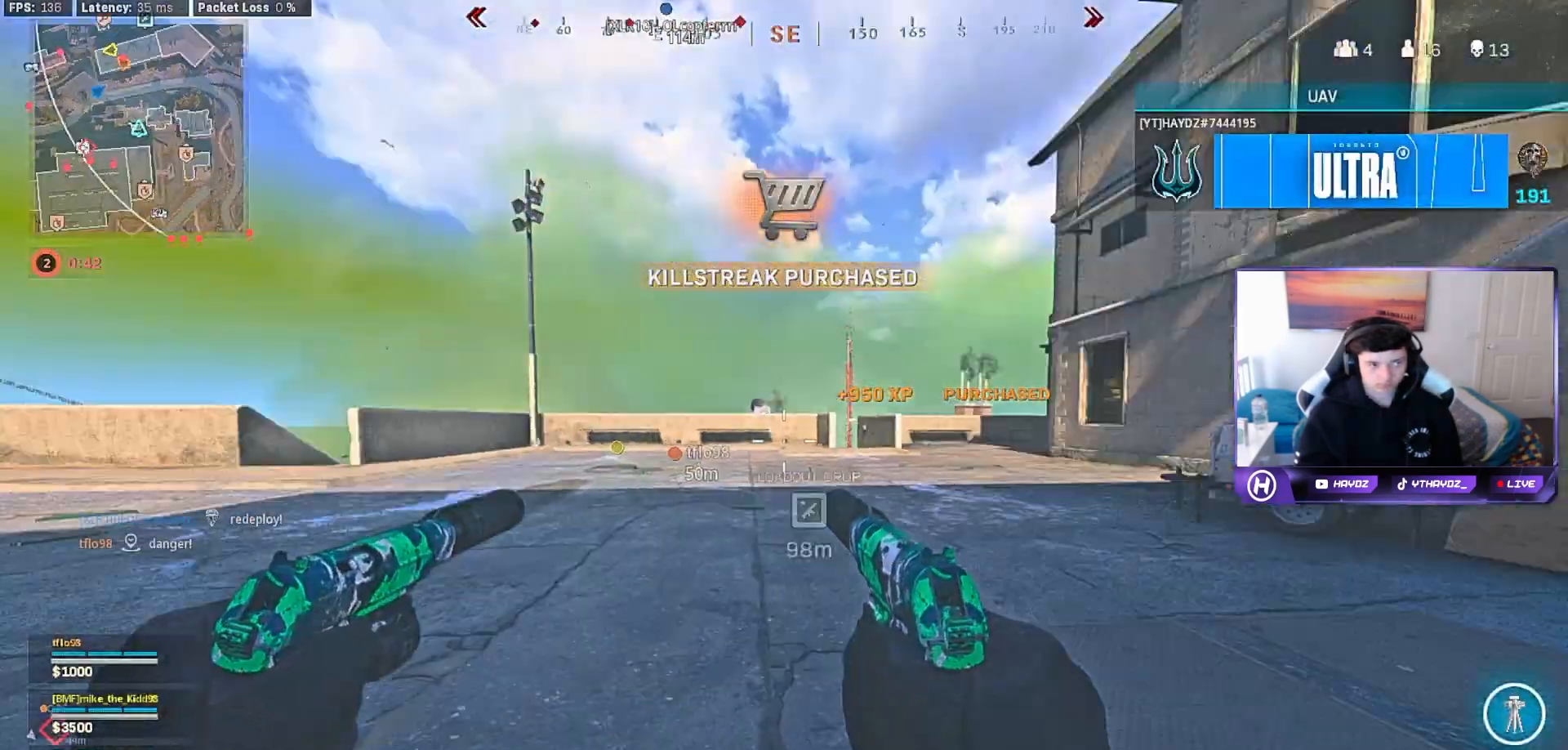
{"buttons": [], "left_stick": "up", "right_stick": "right", "events": [[50, "right_stick", "center"], [83, "L3", "down"], [83, "left_stick", "up"], [133, "Y", "down"], [167, "L3", "up"], [217, "Y", "up"], [300, "L3", "down"], [433, "L3", "up"], [450, "right_stick", "right"]]}
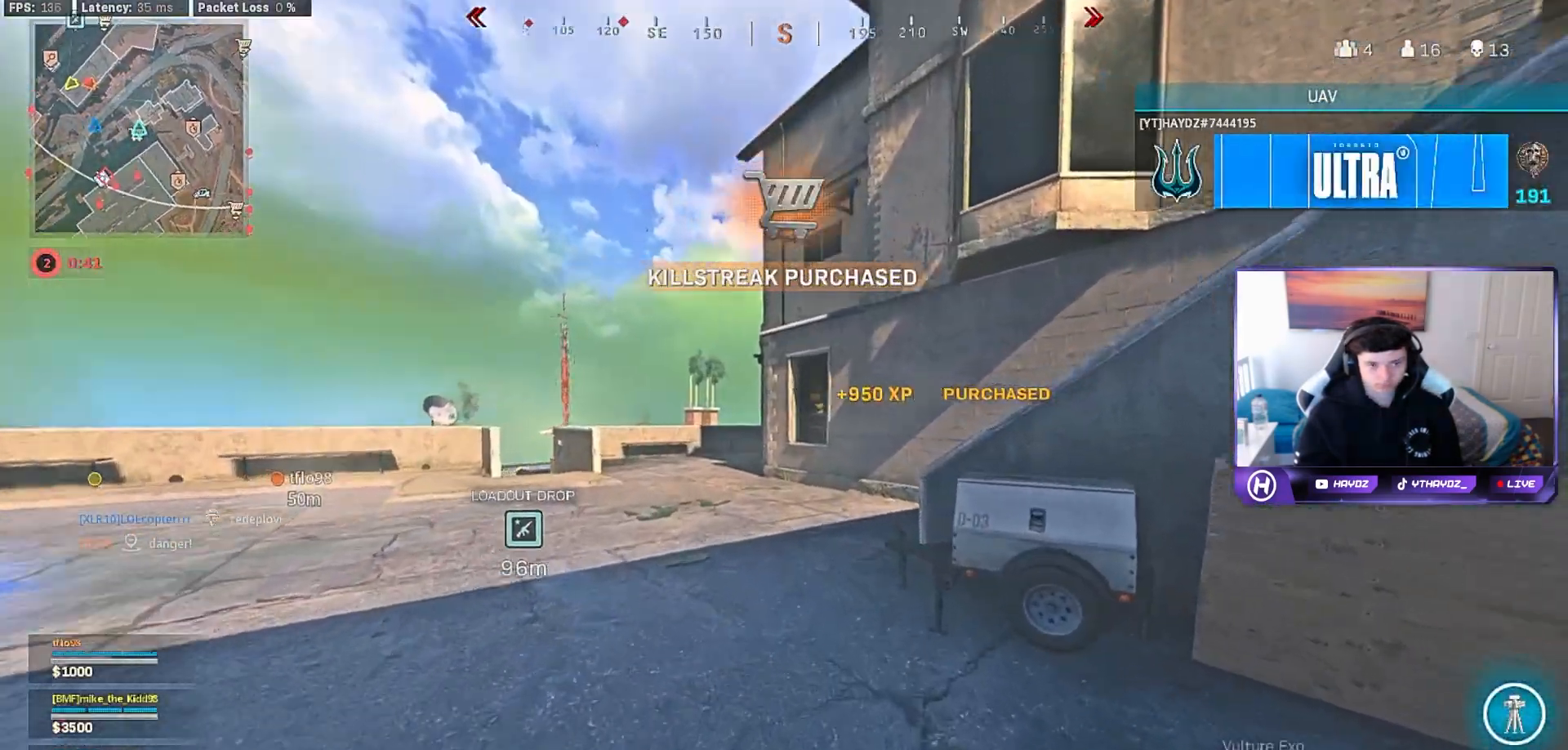
{"buttons": ["A"], "left_stick": "up", "right_stick": "center", "events": [[167, "right_stick", "center"], [183, "A", "down"], [183, "L3", "down"], [283, "L3", "up"], [317, "A", "up"], [417, "A", "down"]]}
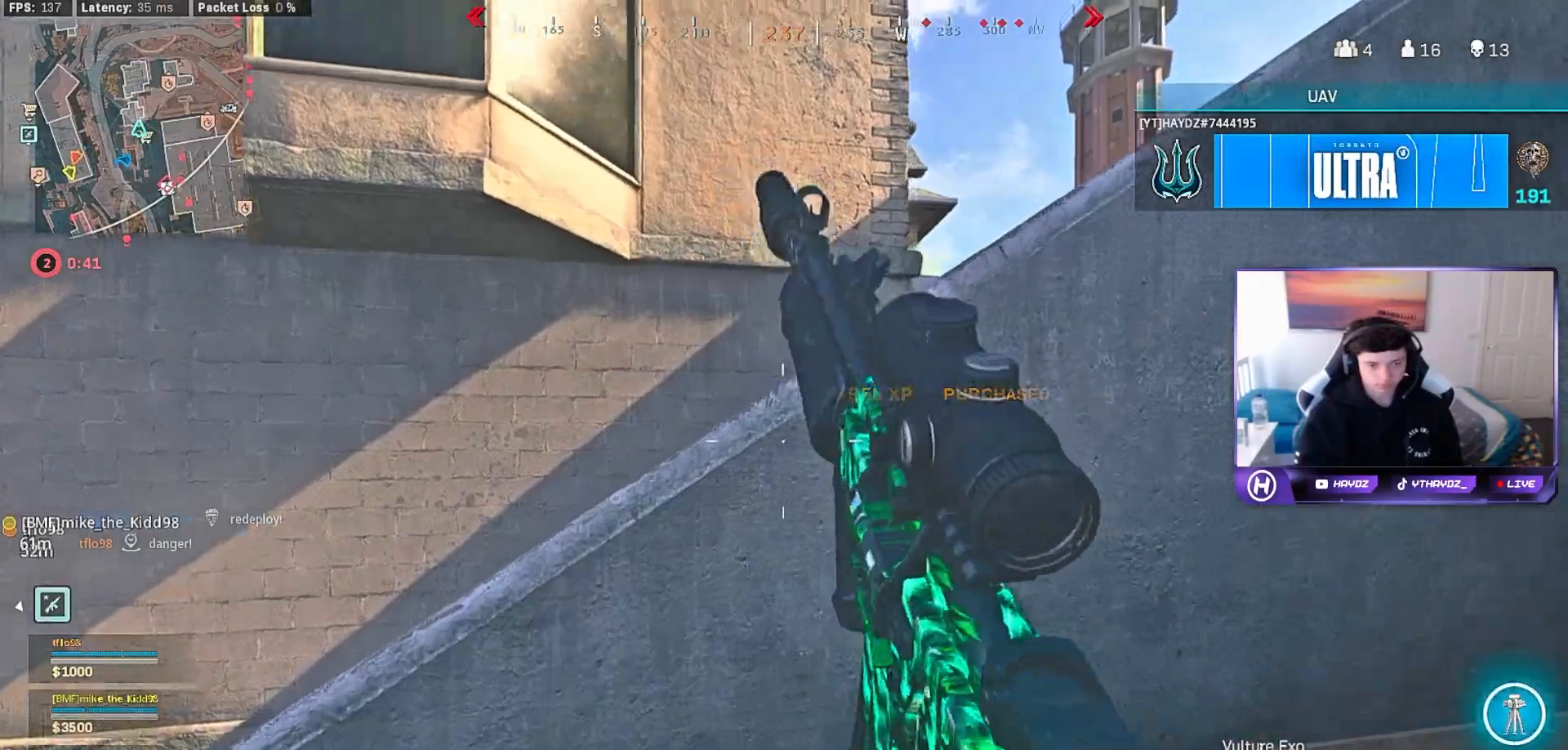
{"buttons": ["A"], "left_stick": "up", "right_stick": "center", "events": [[17, "A", "up"], [17, "L3", "down"], [100, "A", "down"], [117, "L3", "up"], [183, "A", "up"], [267, "L3", "down"], [283, "A", "down"], [367, "L3", "up"], [400, "A", "up"], [483, "A", "down"]]}
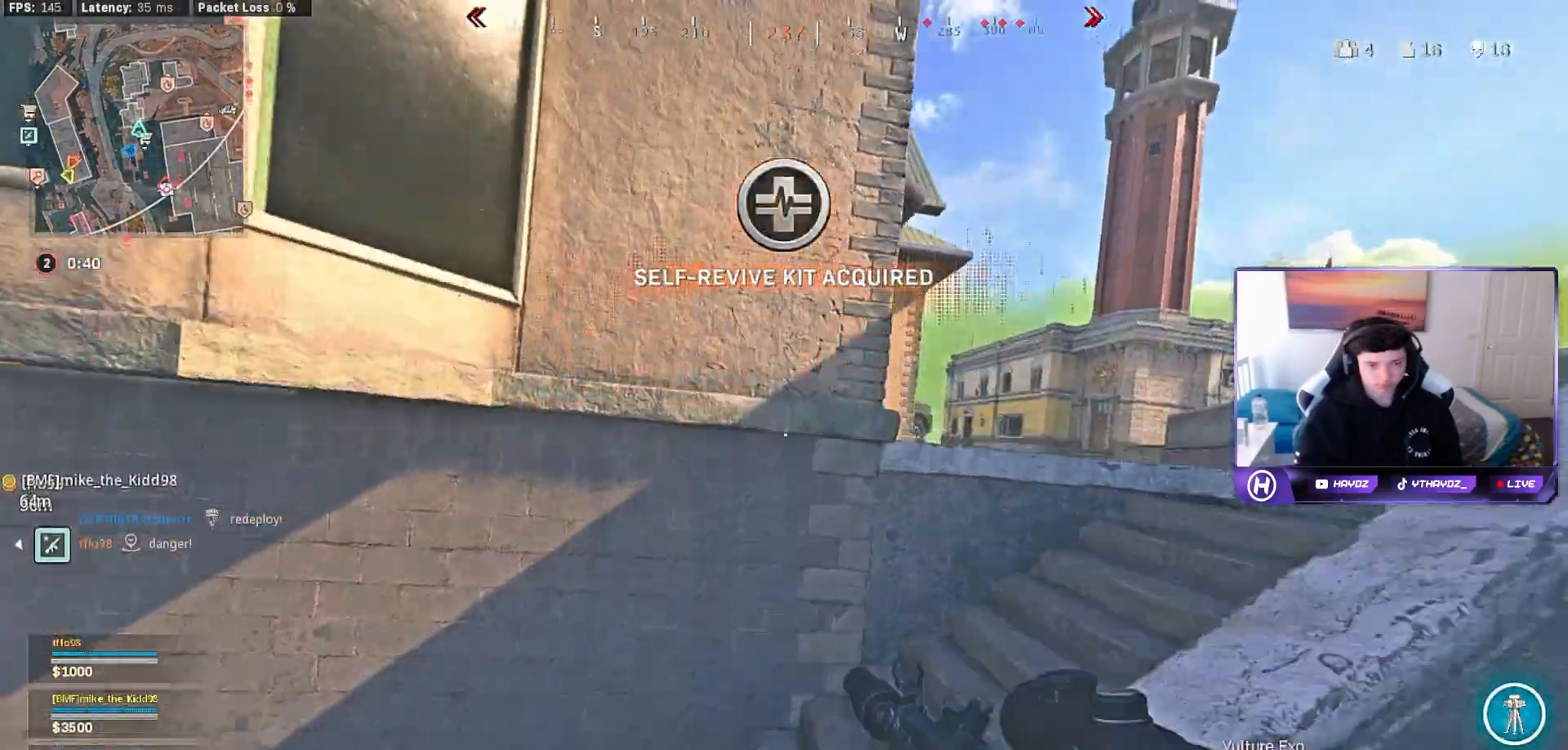
{"buttons": [], "left_stick": "up-right", "right_stick": "center", "events": [[33, "L3", "down"], [67, "A", "up"], [117, "L3", "up"], [200, "right_stick", "right"], [217, "left_stick", "up-right"], [467, "right_stick", "center"]]}